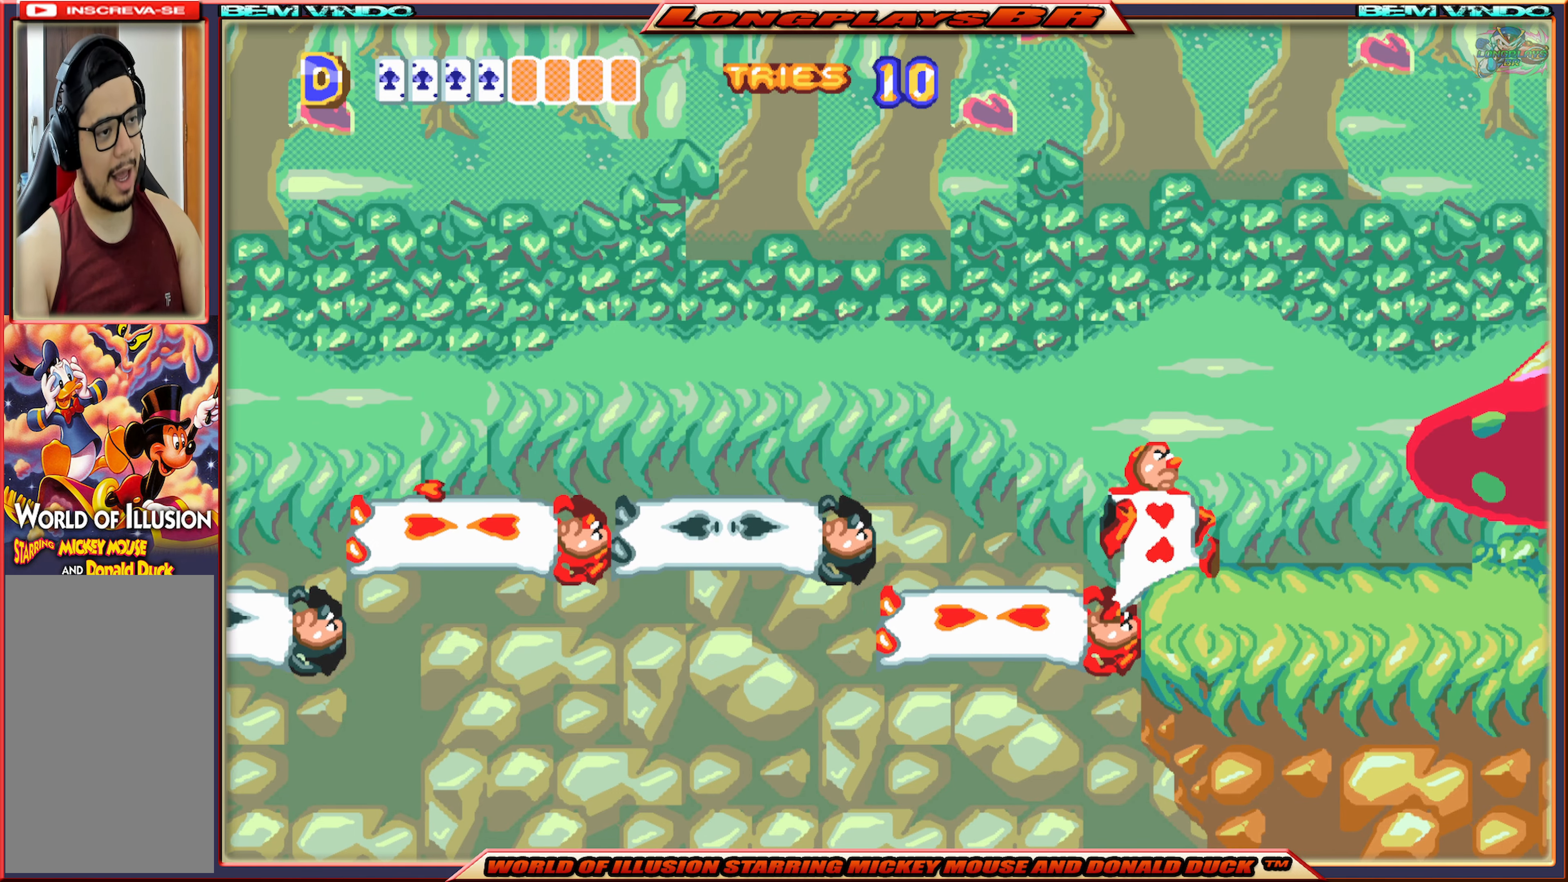
Gameplay with a controller (Xbox layout); each line is a JSON object with the inputs held at the frame after it. "events" lists button and stick changes between this image and that frame as [ms after this image, input, new state], when the widget could be followed in between. Not read: L3 R3 left_stick right_stick.
{"buttons": ["B", "DPAD_RIGHT"], "events": [[500, "B", "down"]]}
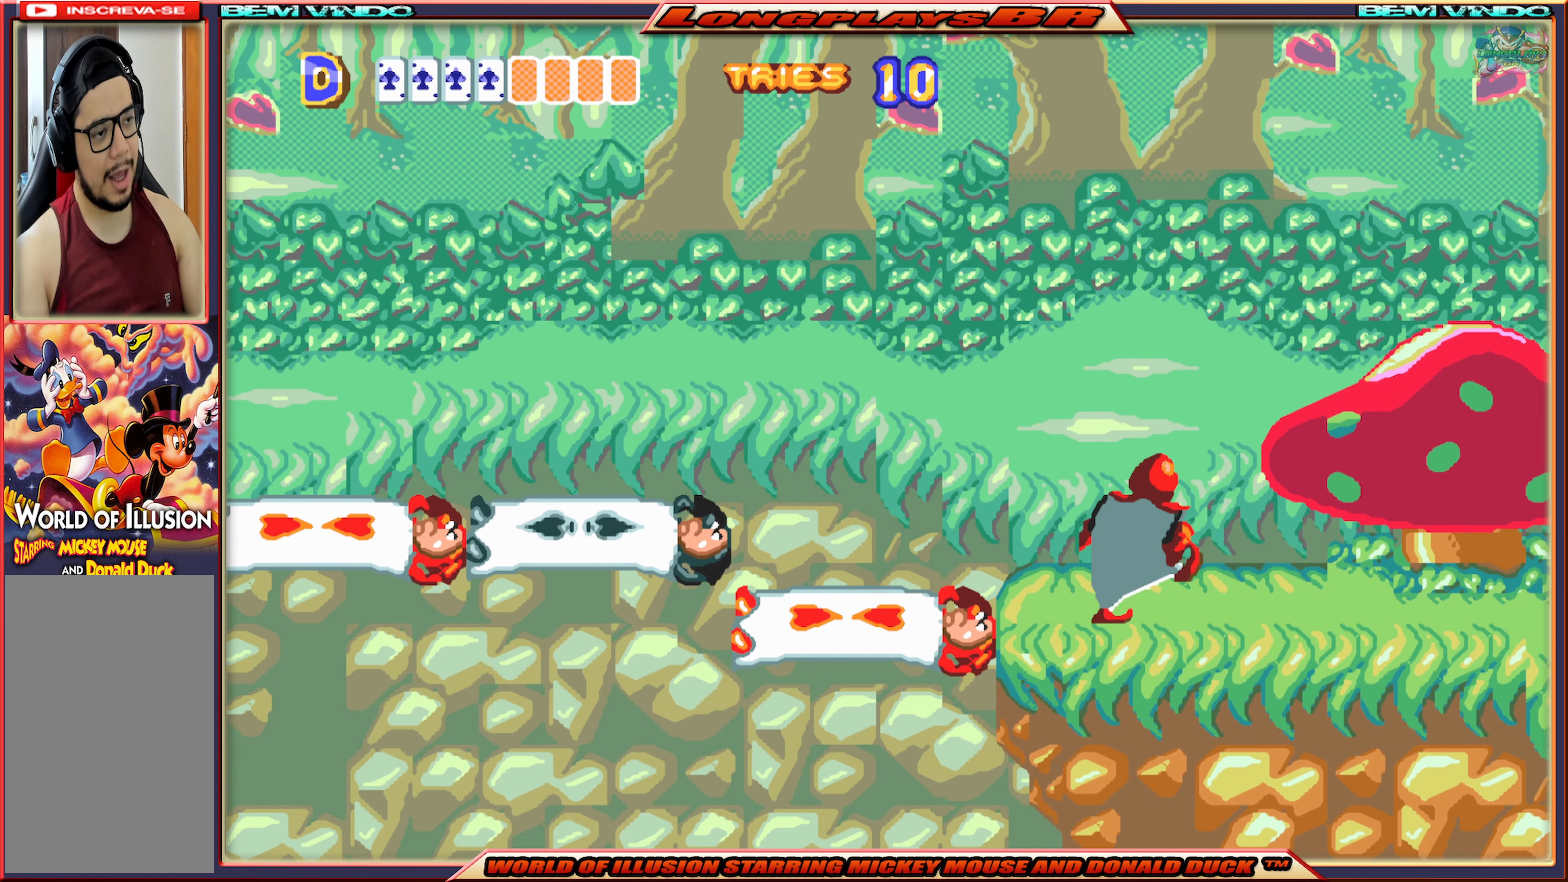
{"buttons": ["DPAD_RIGHT"], "events": [[117, "B", "up"], [234, "B", "down"], [350, "B", "up"]]}
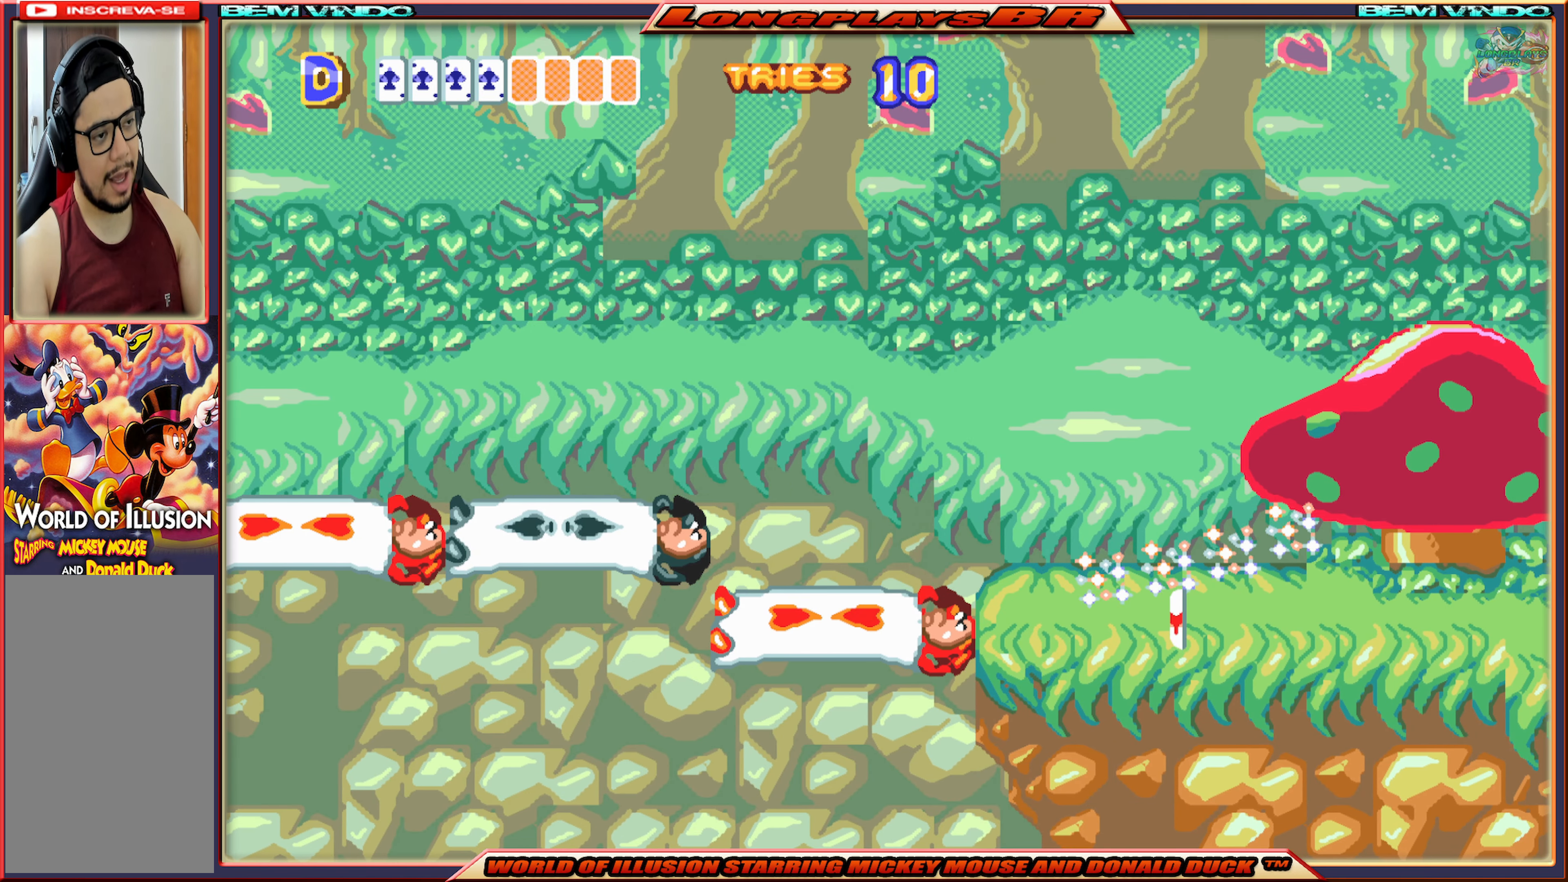
{"buttons": ["X", "DPAD_RIGHT"], "events": [[284, "X", "down"]]}
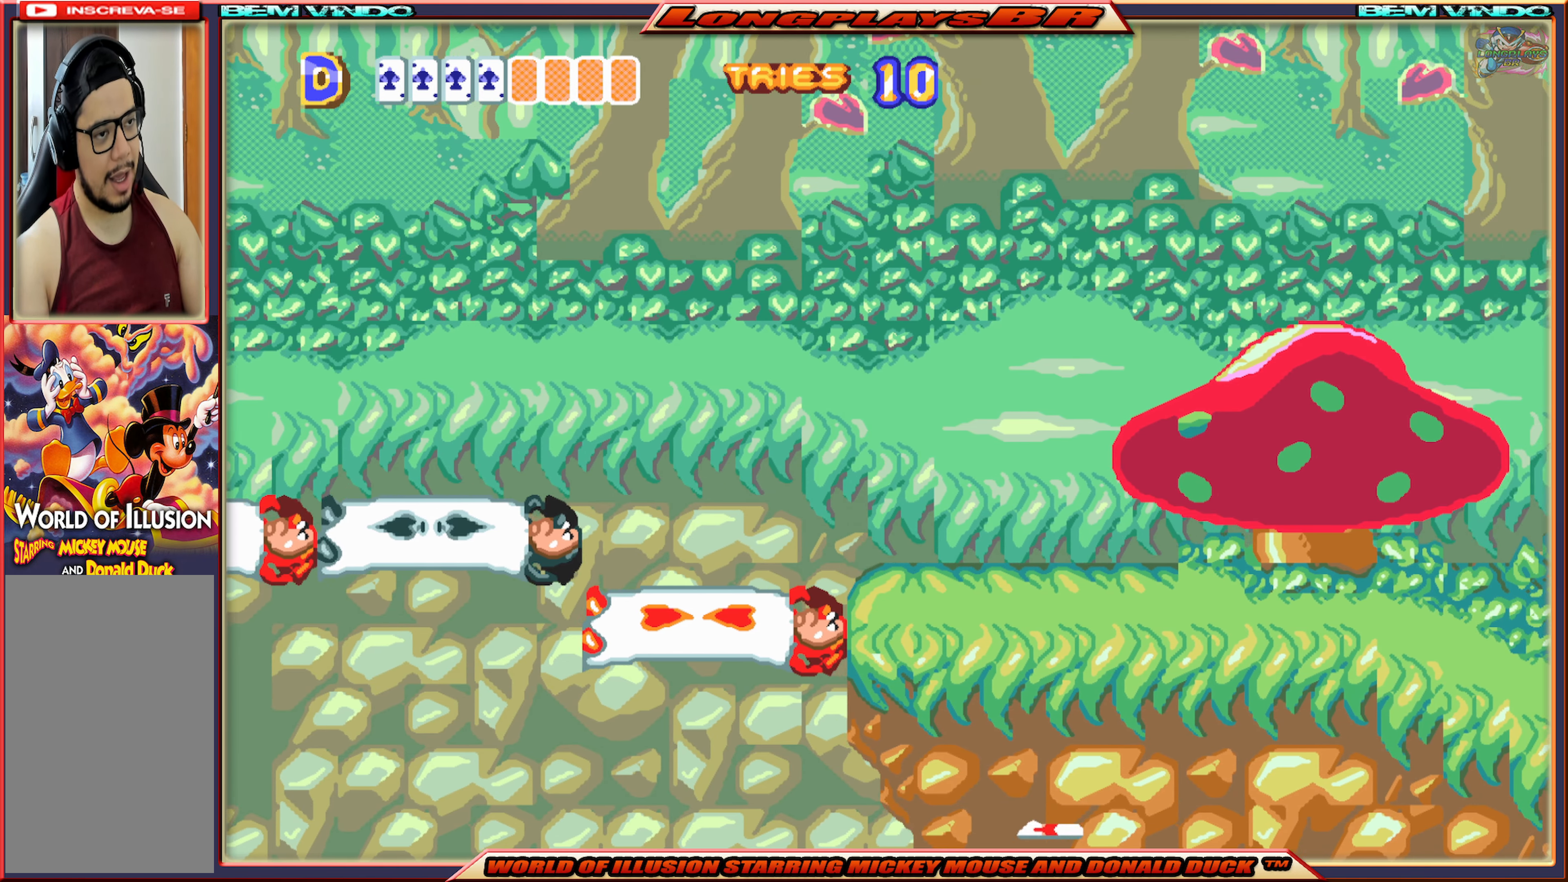
{"buttons": ["X", "DPAD_RIGHT"], "events": []}
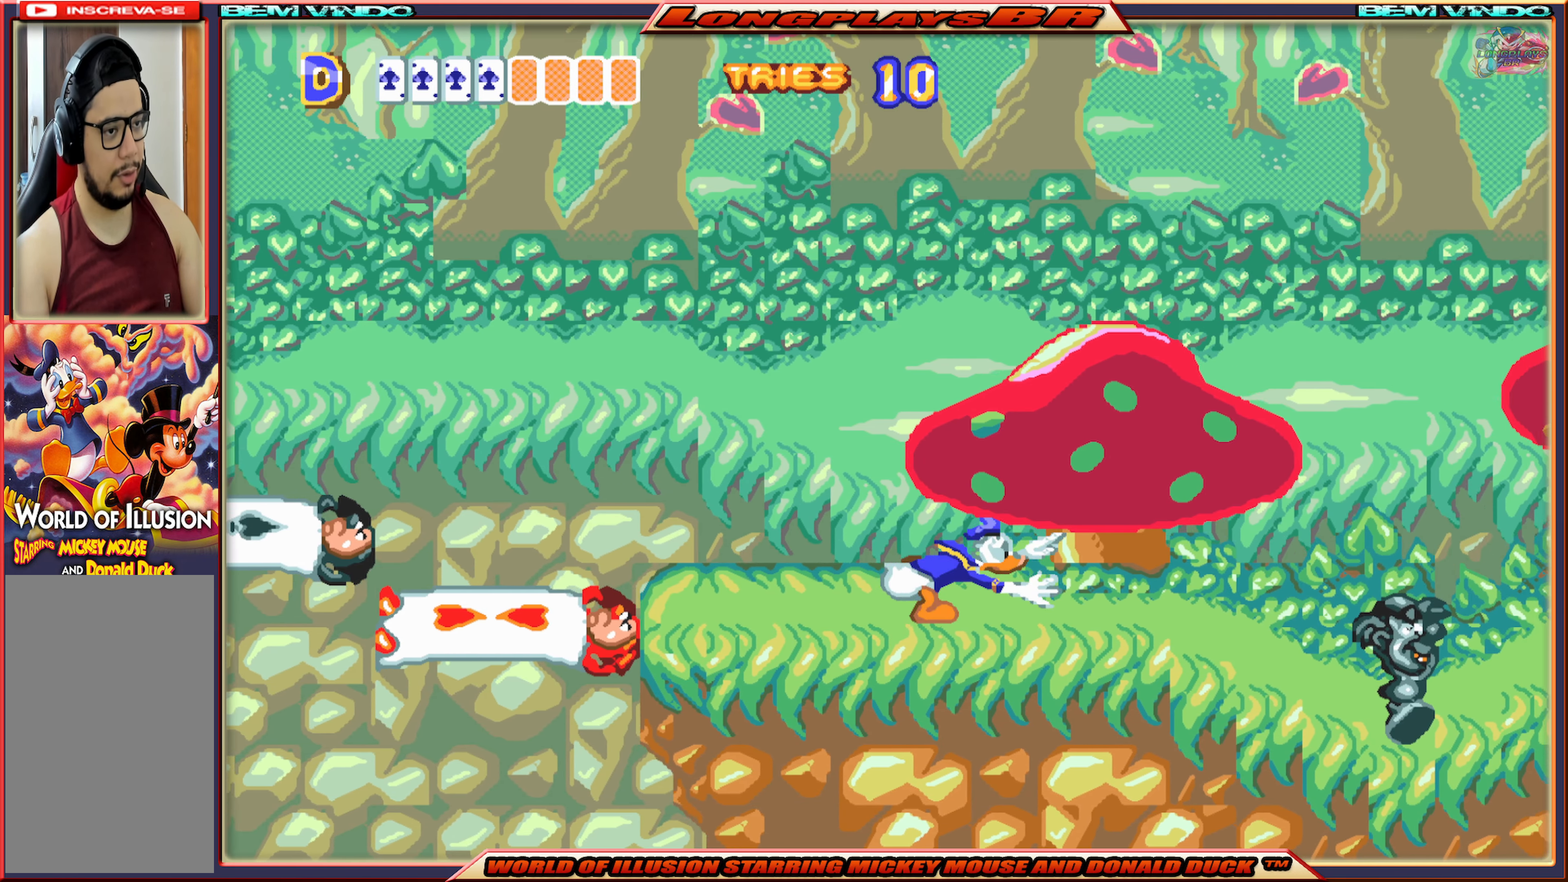
{"buttons": ["DPAD_RIGHT"], "events": [[500, "X", "up"]]}
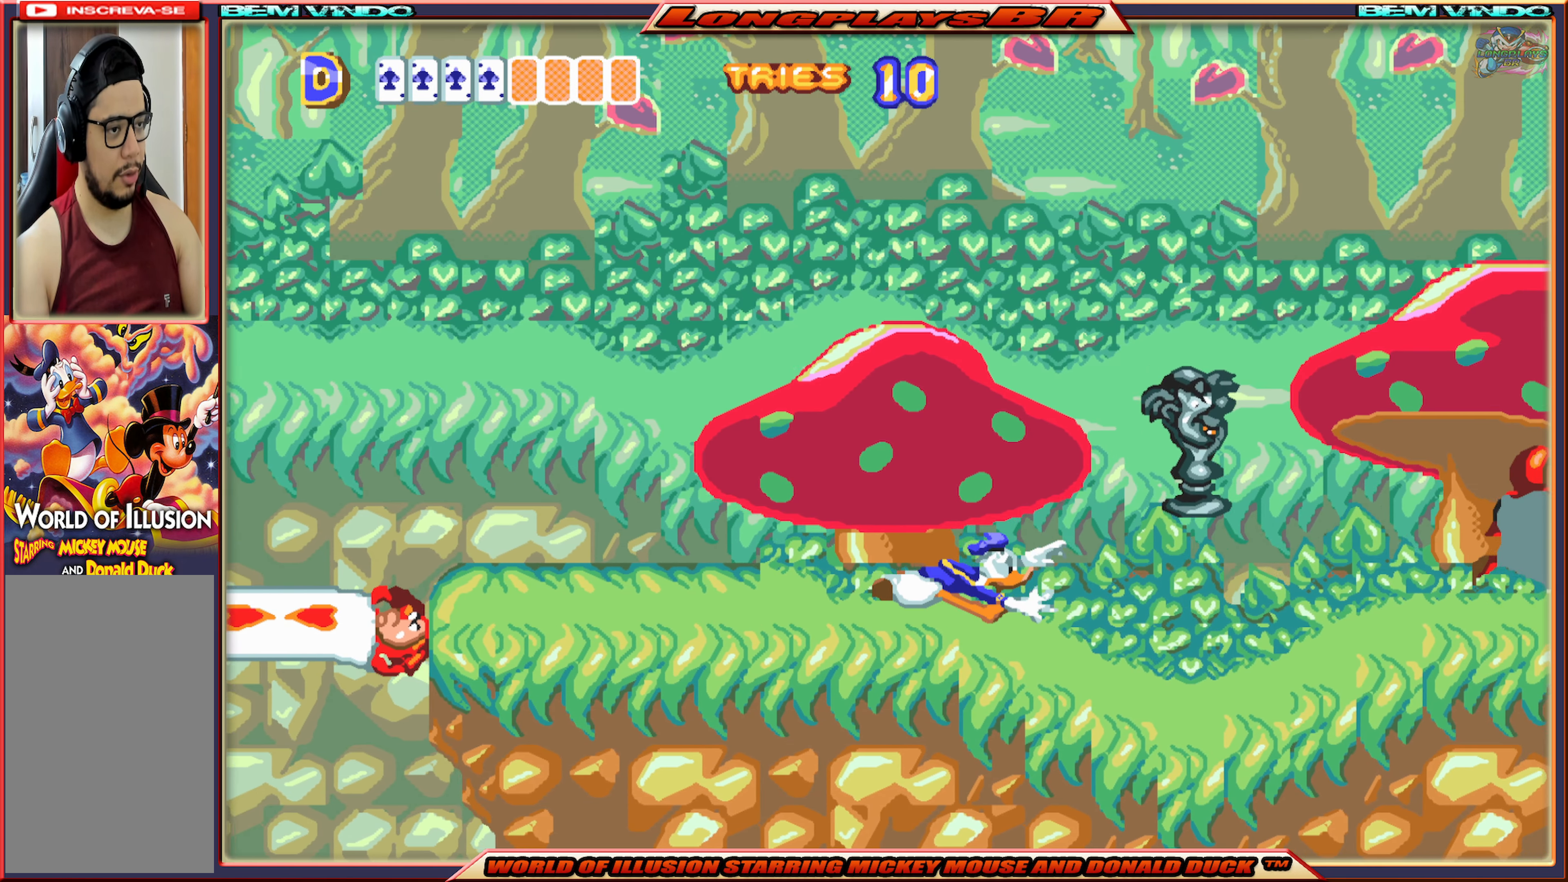
{"buttons": ["DPAD_RIGHT"], "events": [[100, "DPAD_RIGHT", "up"], [184, "B", "down"], [300, "B", "up"], [300, "DPAD_RIGHT", "down"]]}
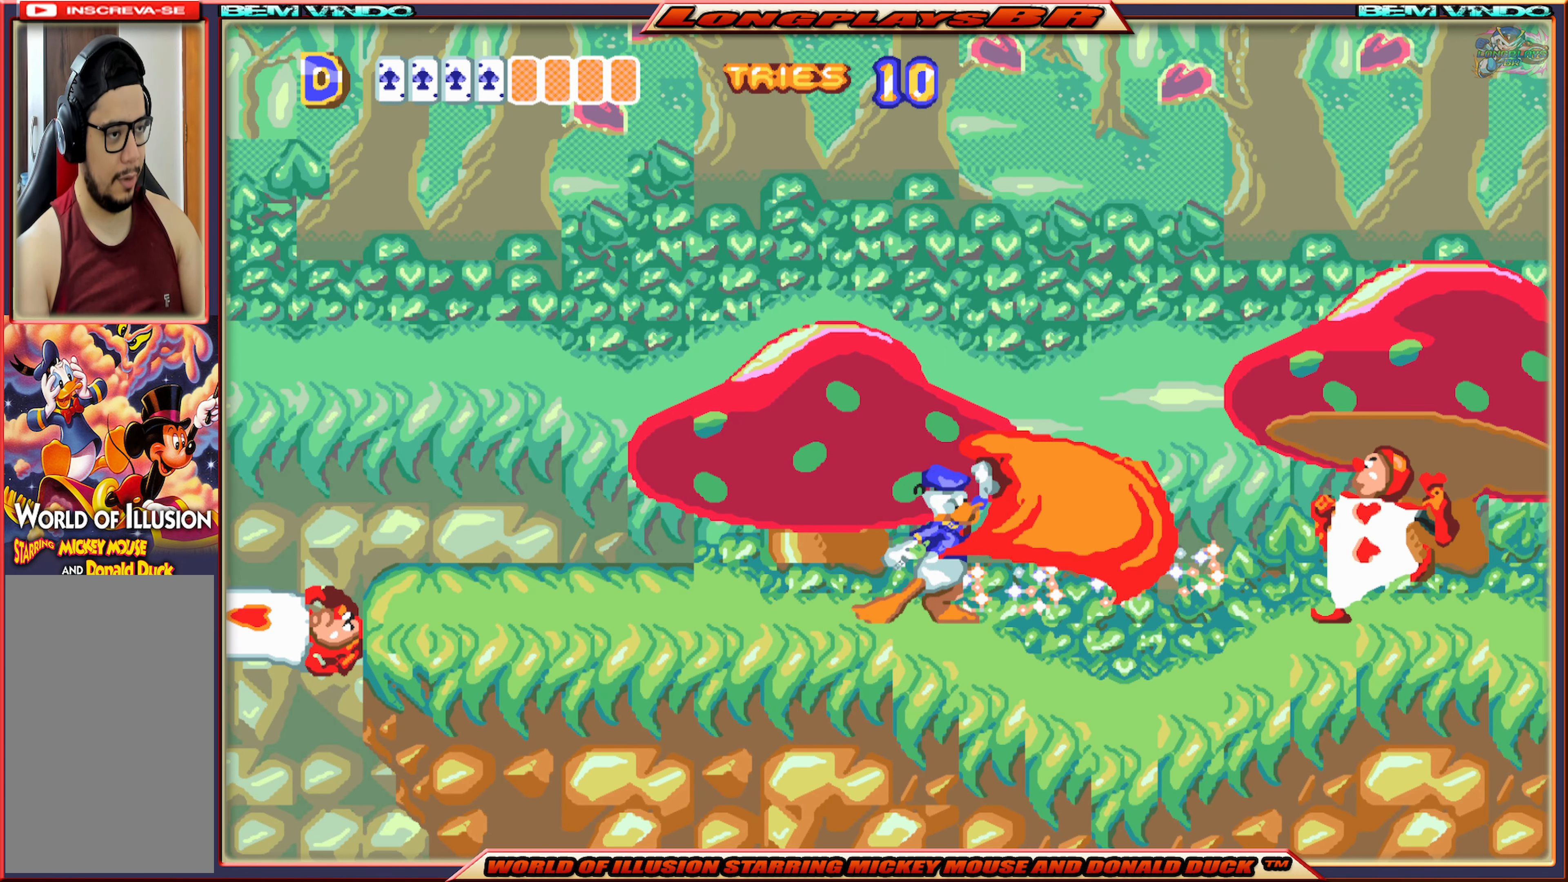
{"buttons": ["DPAD_RIGHT"], "events": []}
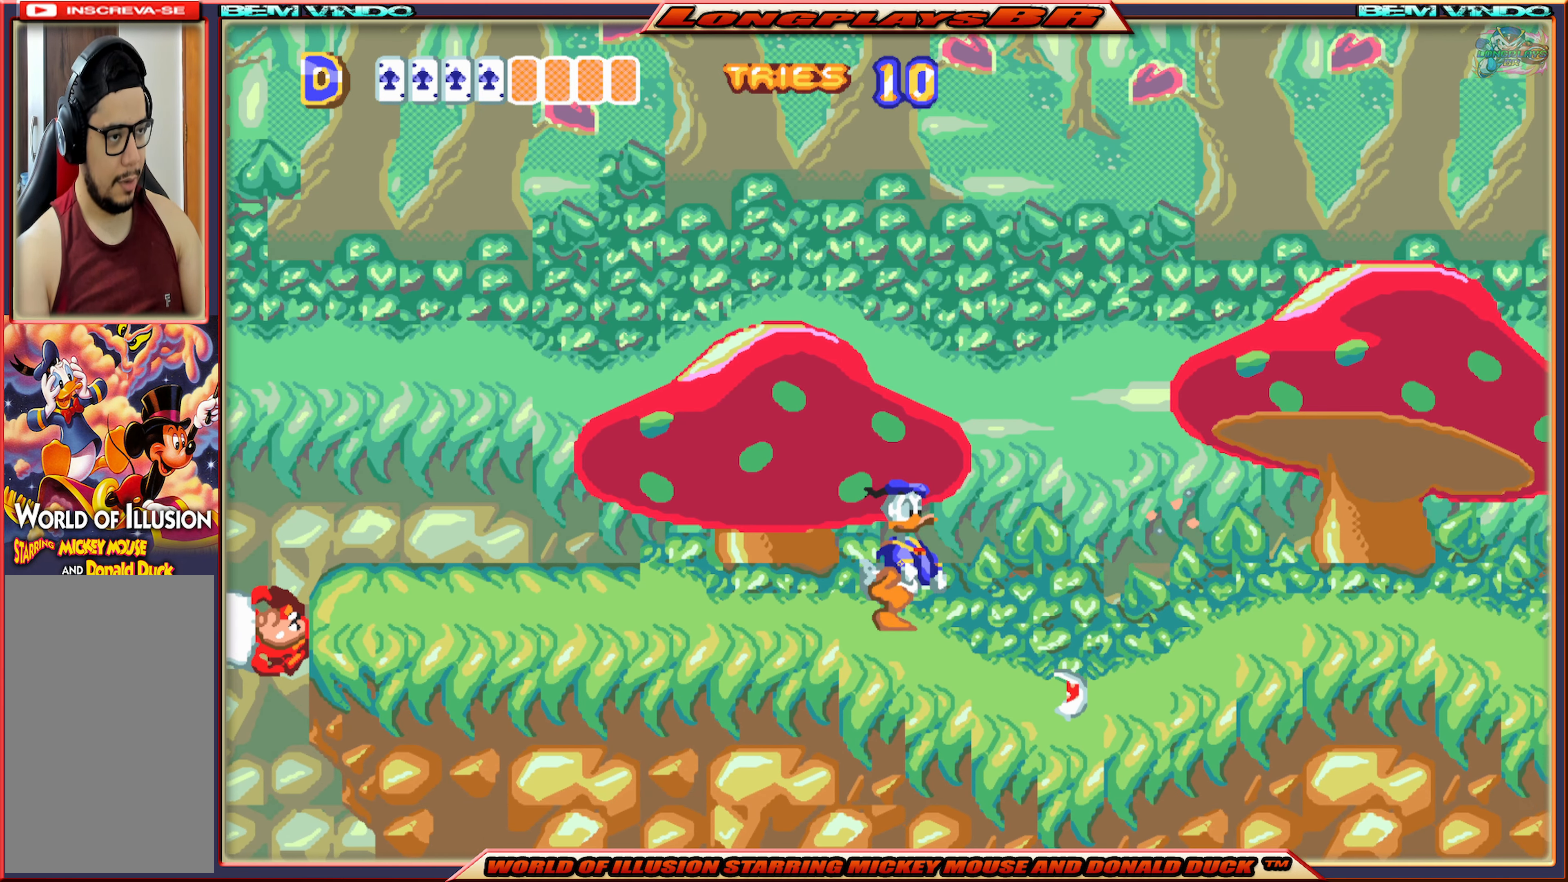
{"buttons": ["DPAD_RIGHT"], "events": []}
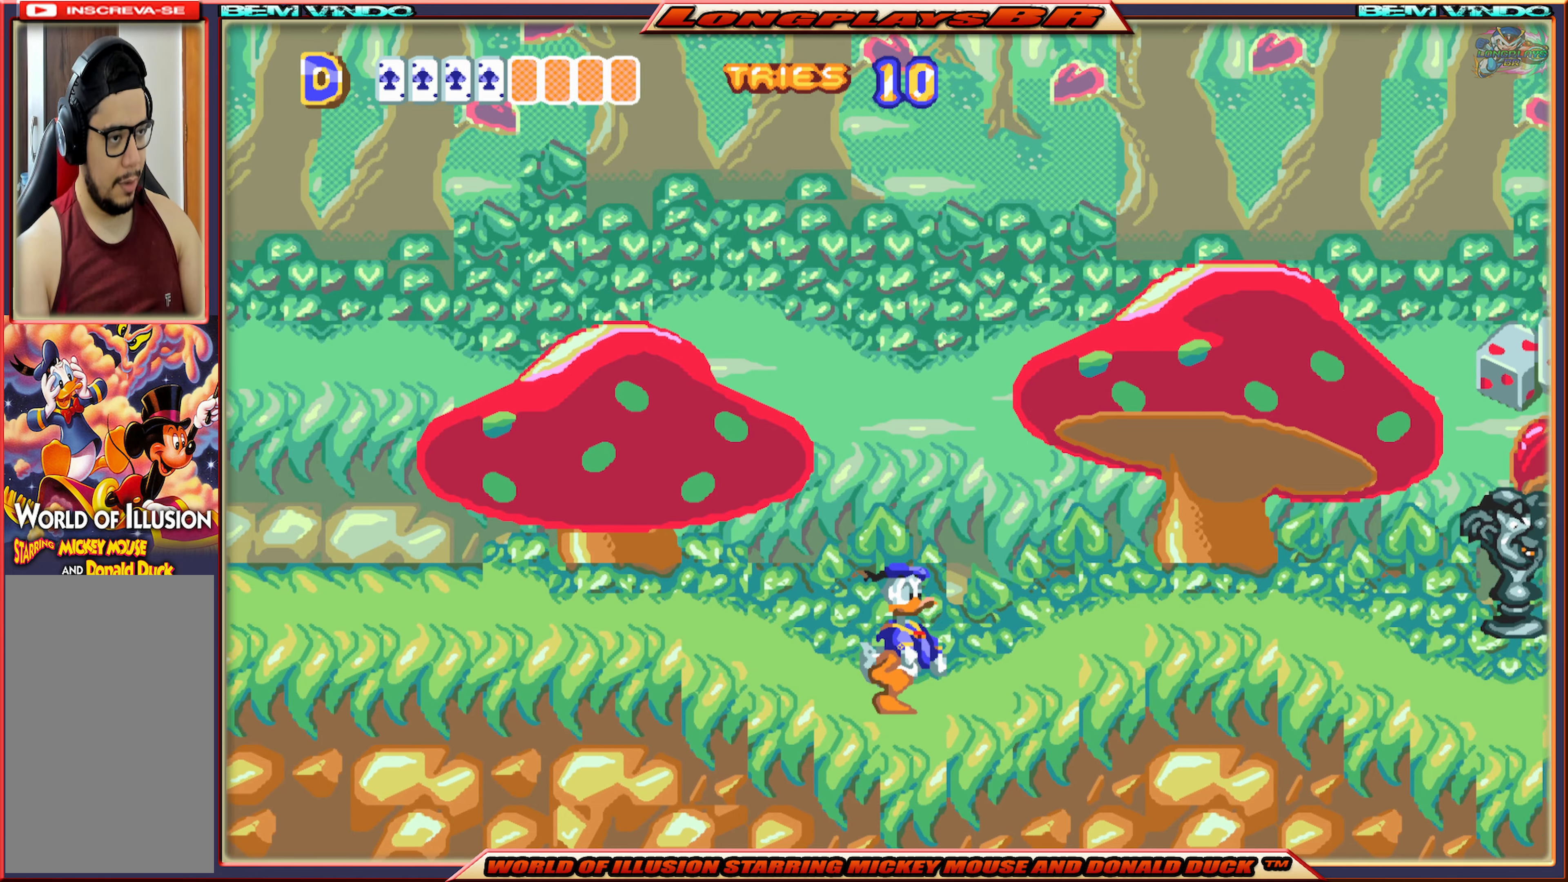
{"buttons": ["B"], "events": [[100, "B", "down"], [250, "B", "up"], [283, "B", "down"], [333, "DPAD_RIGHT", "up"], [416, "B", "up"], [466, "B", "down"]]}
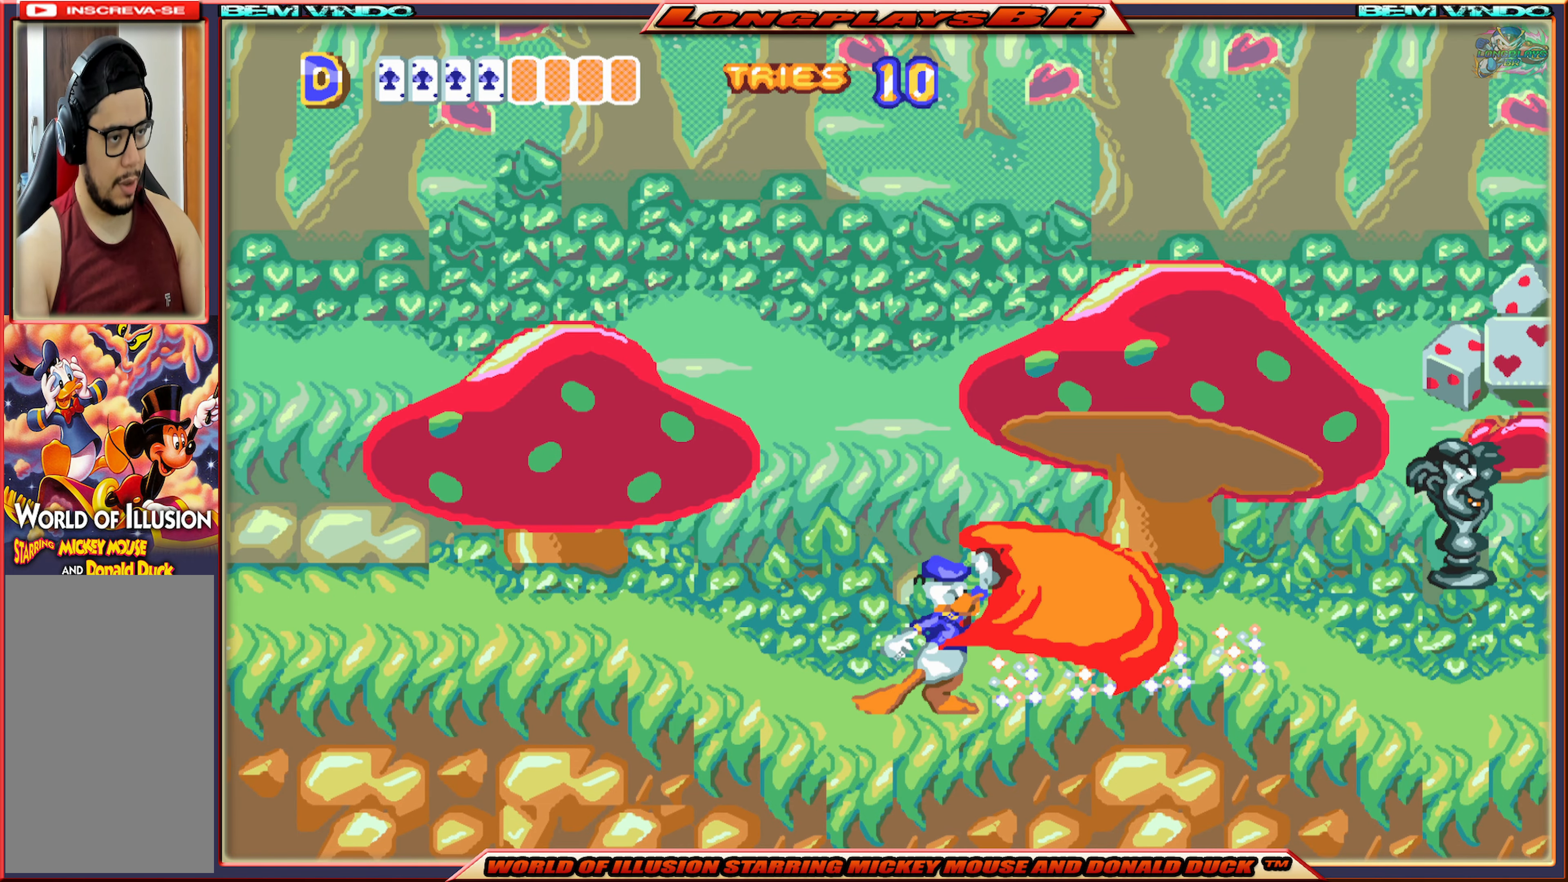
{"buttons": ["DPAD_RIGHT"], "events": [[50, "B", "up"], [200, "B", "down"], [250, "DPAD_RIGHT", "down"], [283, "B", "up"], [383, "B", "down"], [450, "B", "up"]]}
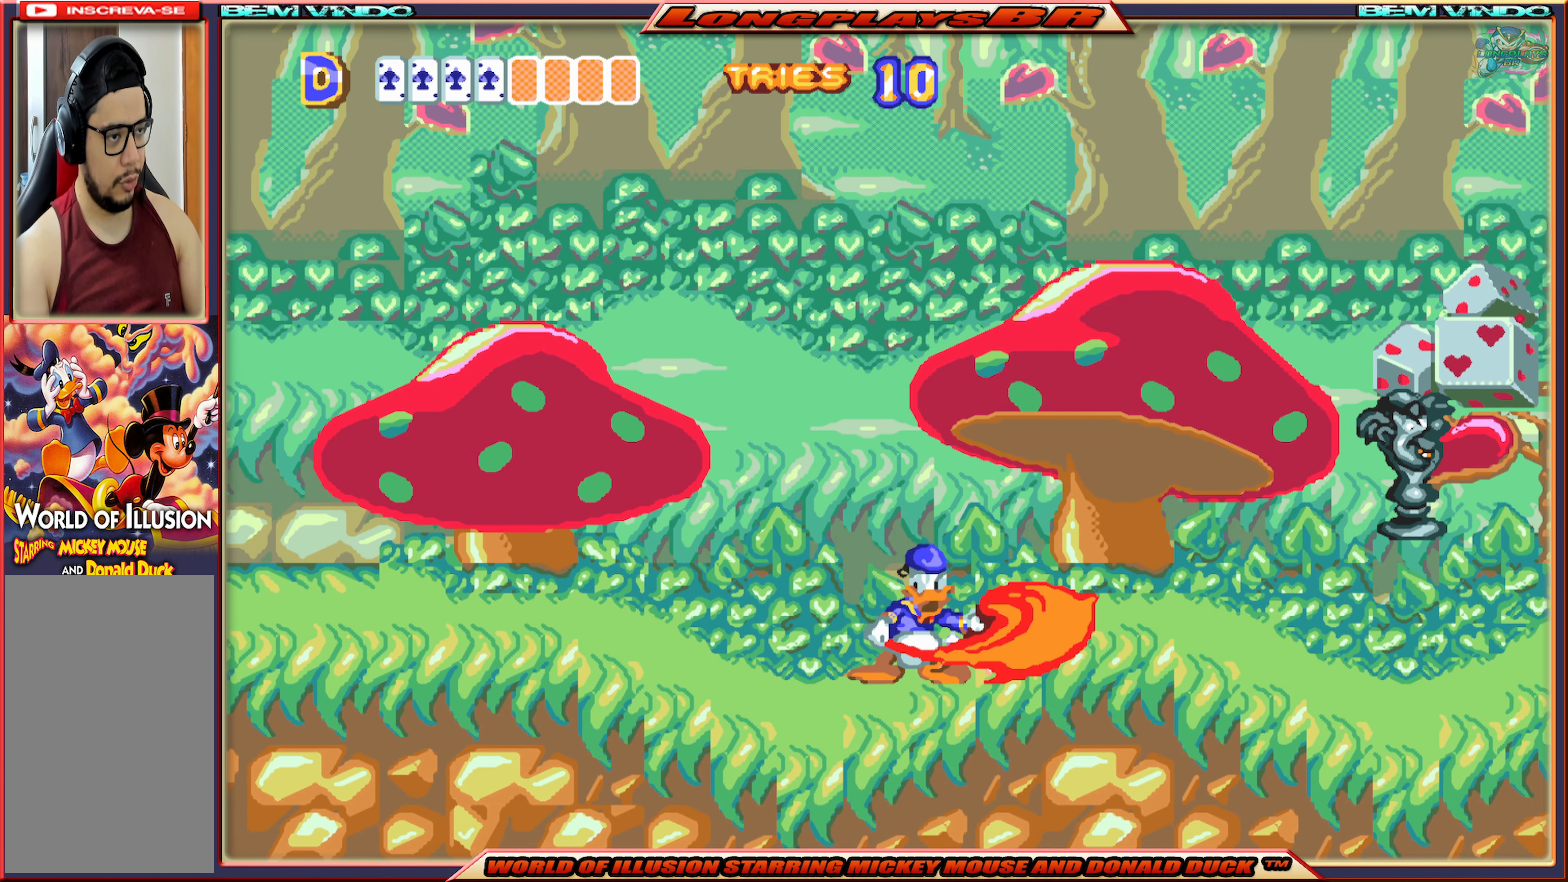
{"buttons": [], "events": [[16, "B", "down"], [16, "DPAD_RIGHT", "up"], [100, "B", "up"], [216, "B", "down"], [316, "B", "up"]]}
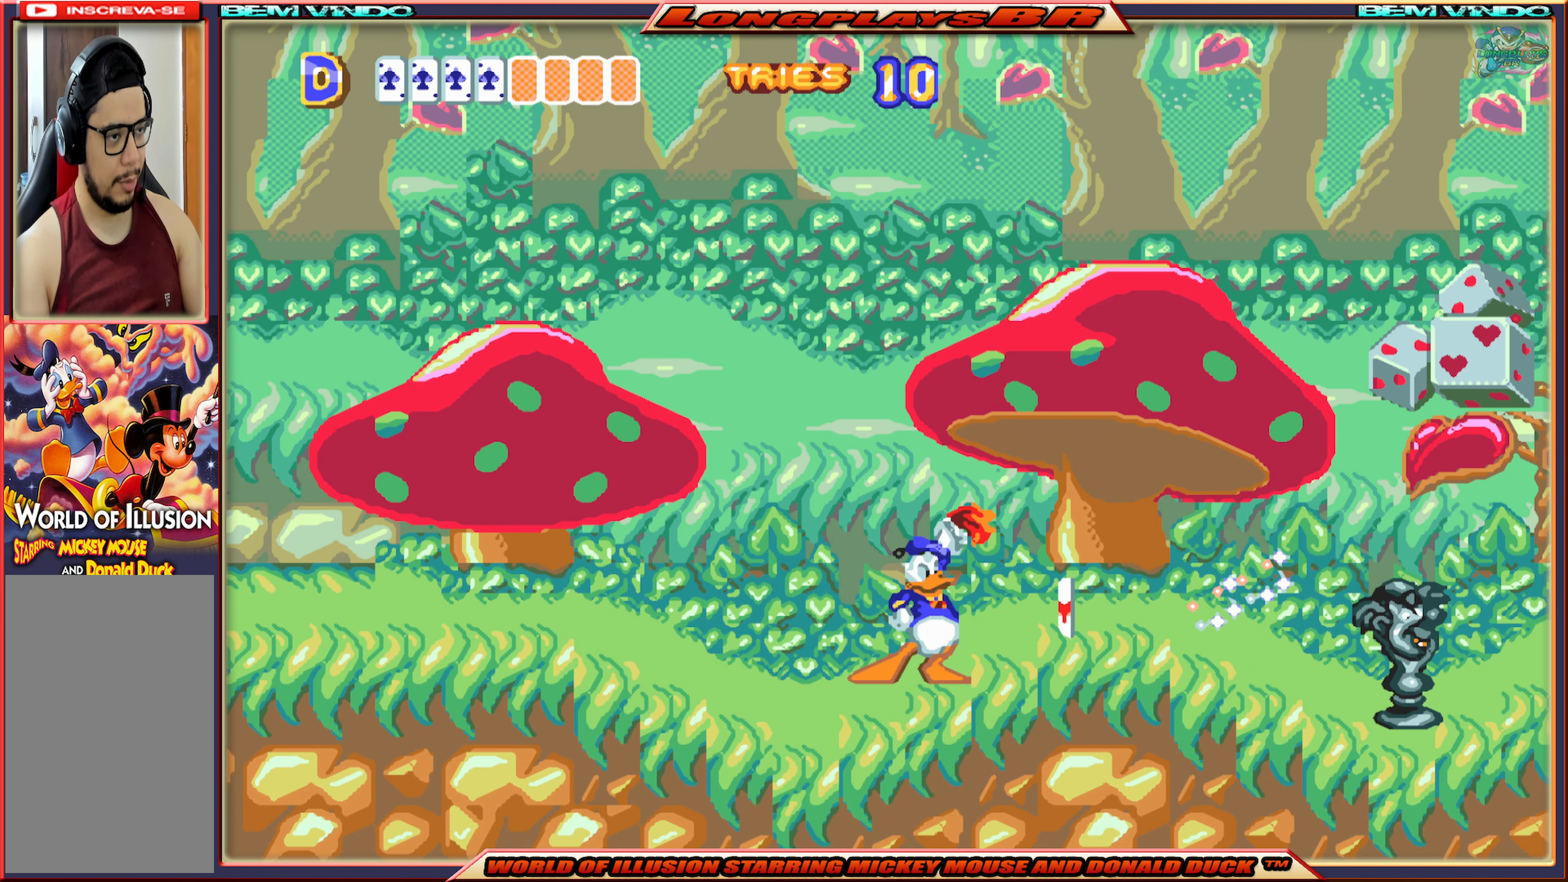
{"buttons": ["DPAD_RIGHT"], "events": [[183, "DPAD_RIGHT", "down"]]}
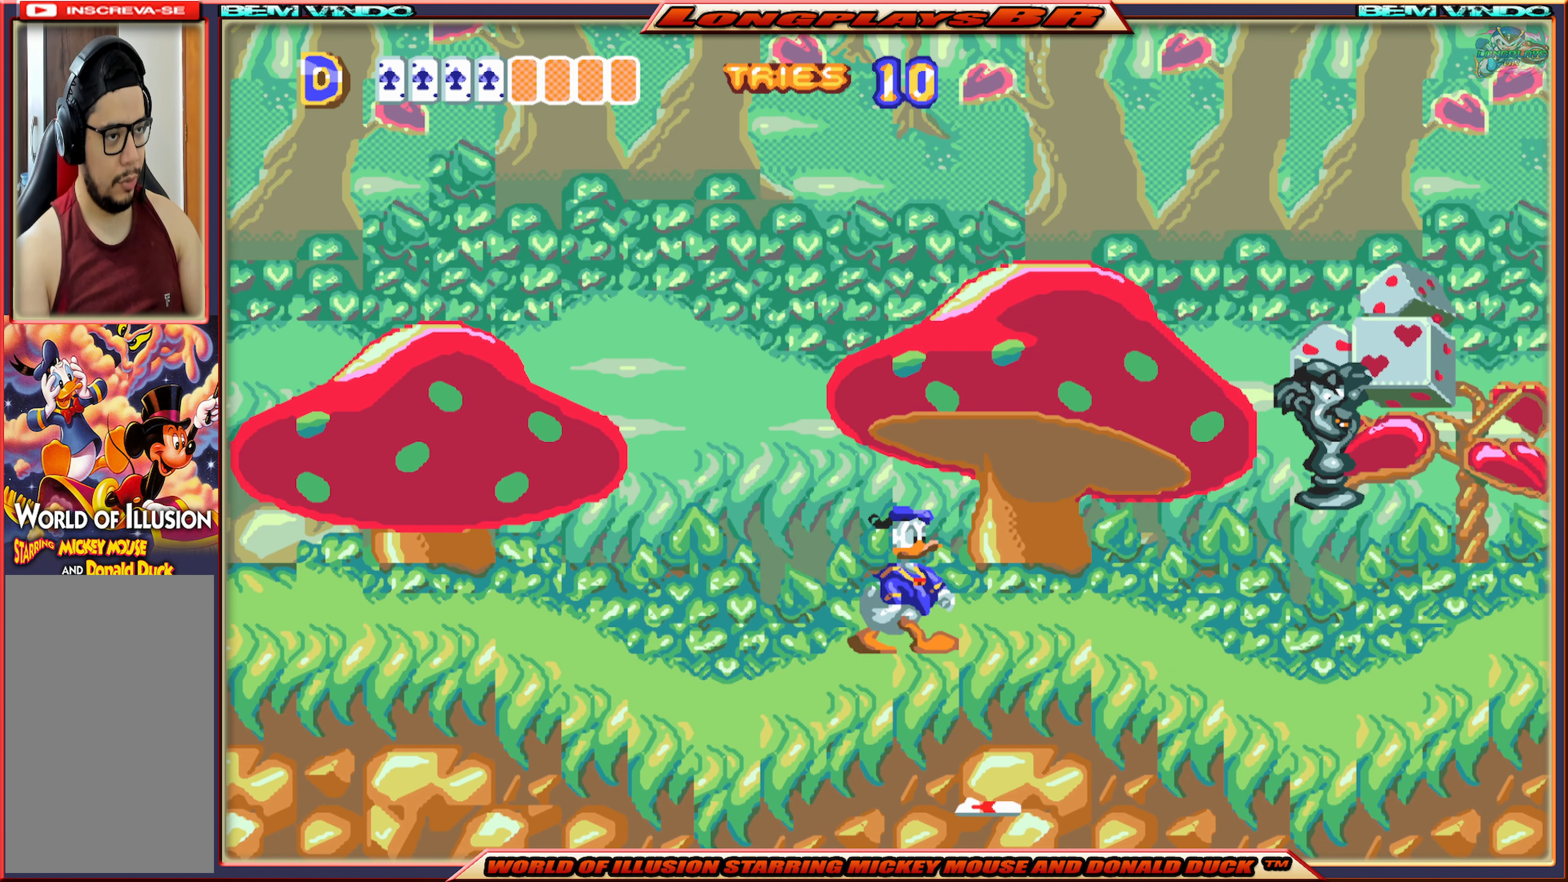
{"buttons": ["DPAD_RIGHT"], "events": []}
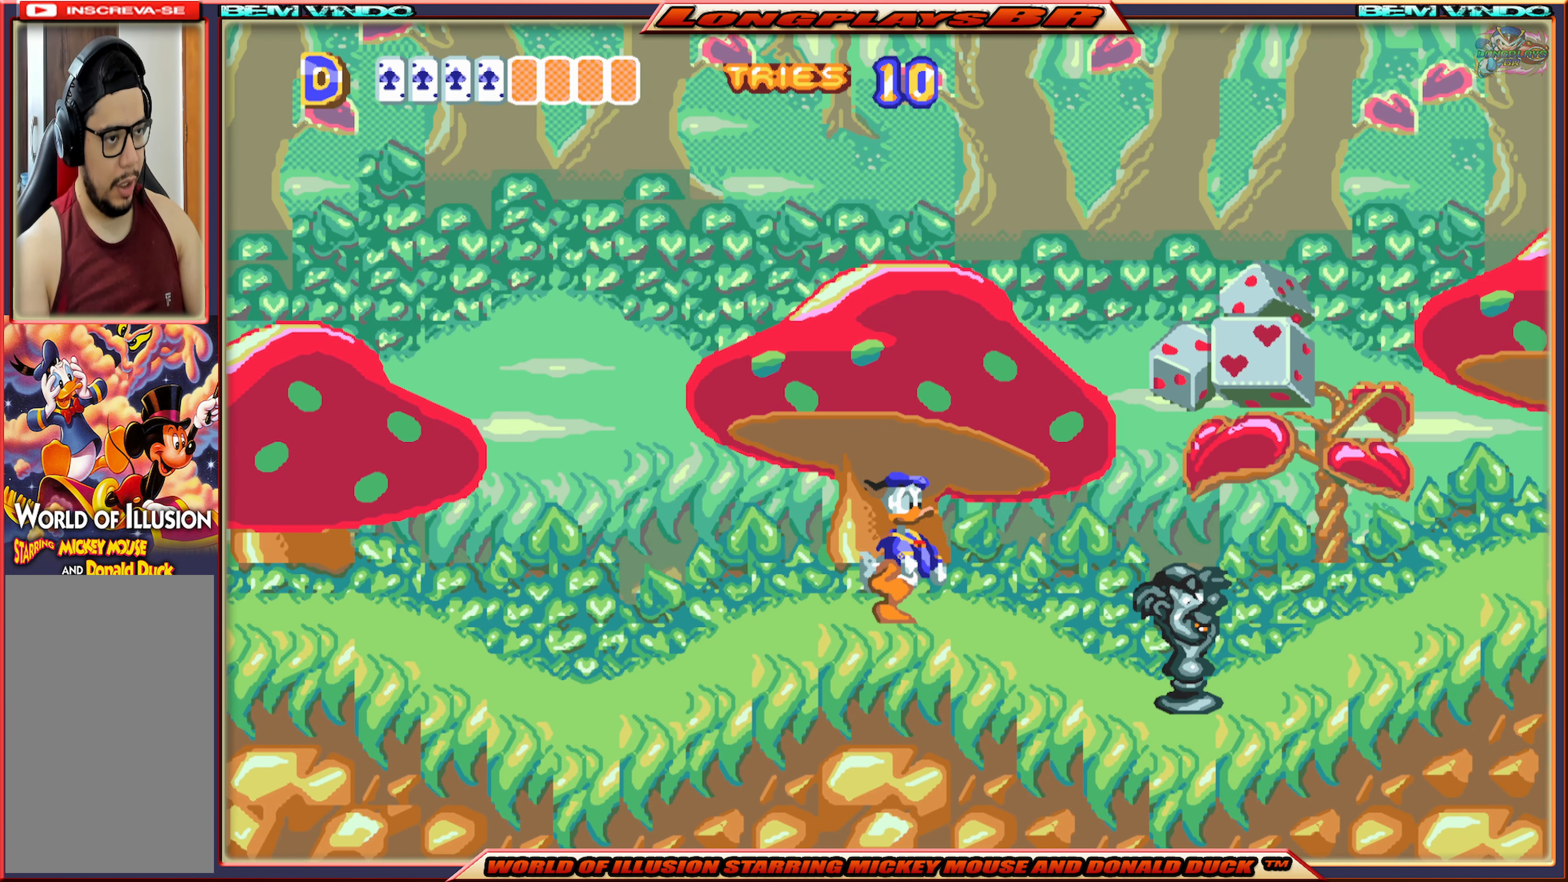
{"buttons": ["DPAD_RIGHT"], "events": [[133, "B", "down"], [233, "B", "up"], [300, "B", "down"], [383, "B", "up"]]}
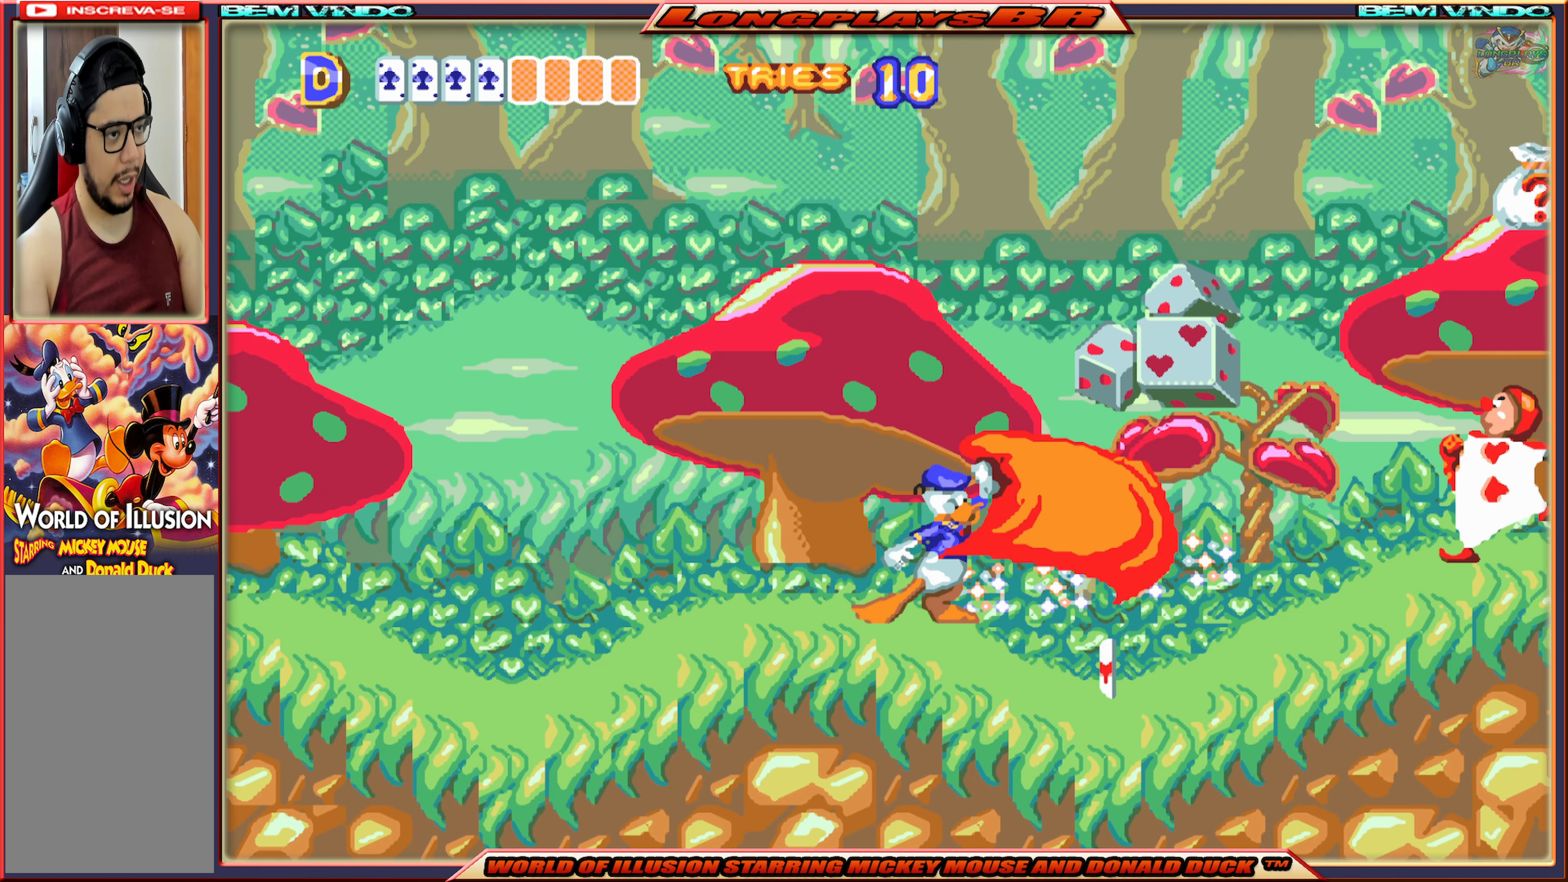
{"buttons": ["X", "DPAD_RIGHT"], "events": [[183, "X", "down"]]}
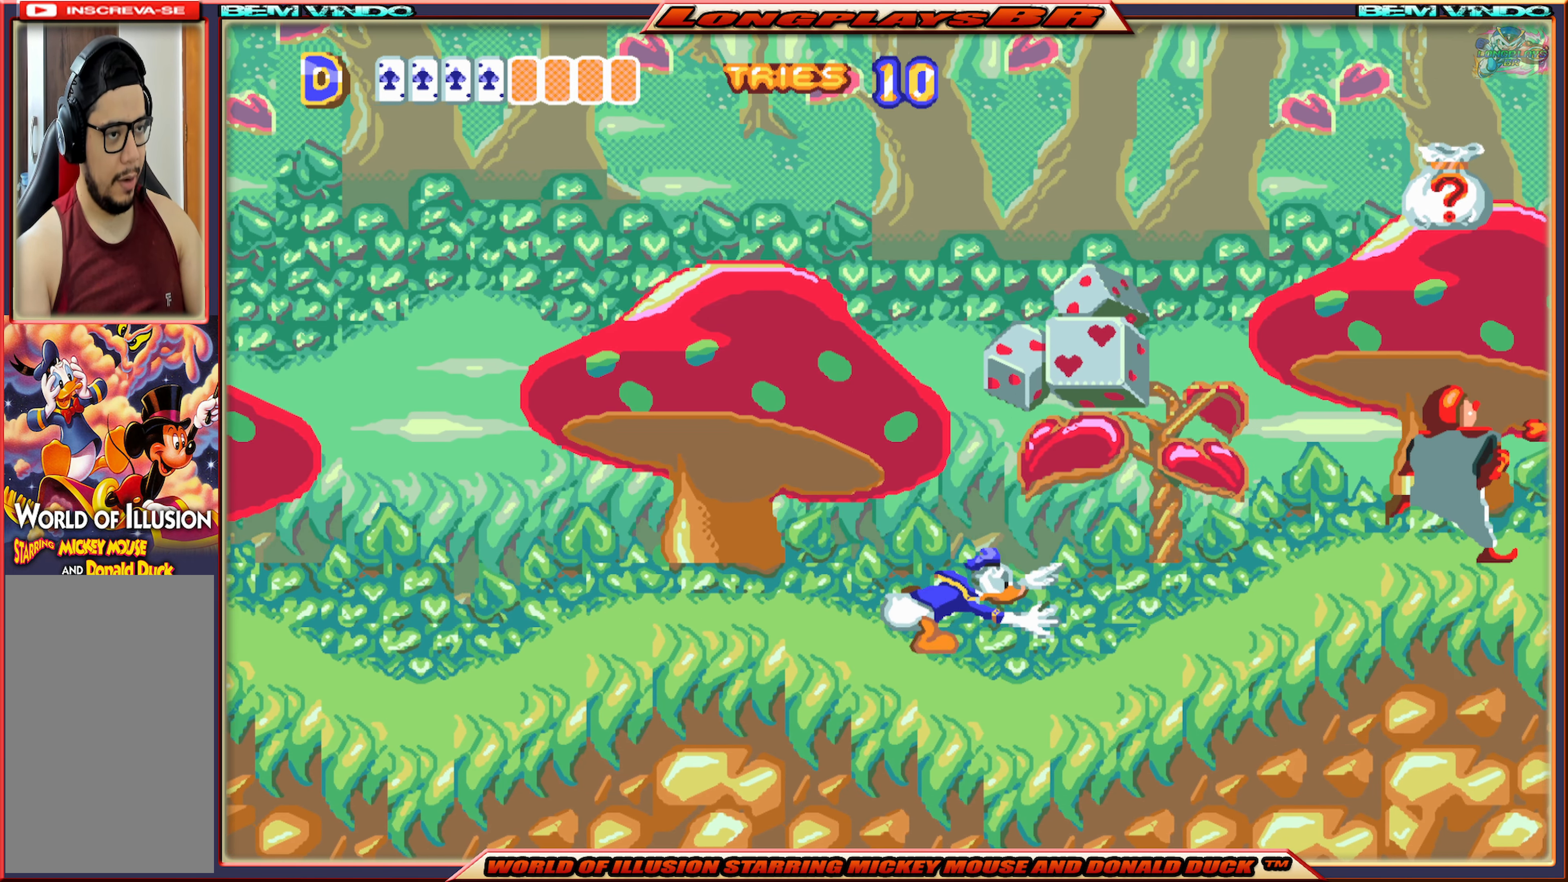
{"buttons": ["DPAD_RIGHT"], "events": [[500, "X", "up"]]}
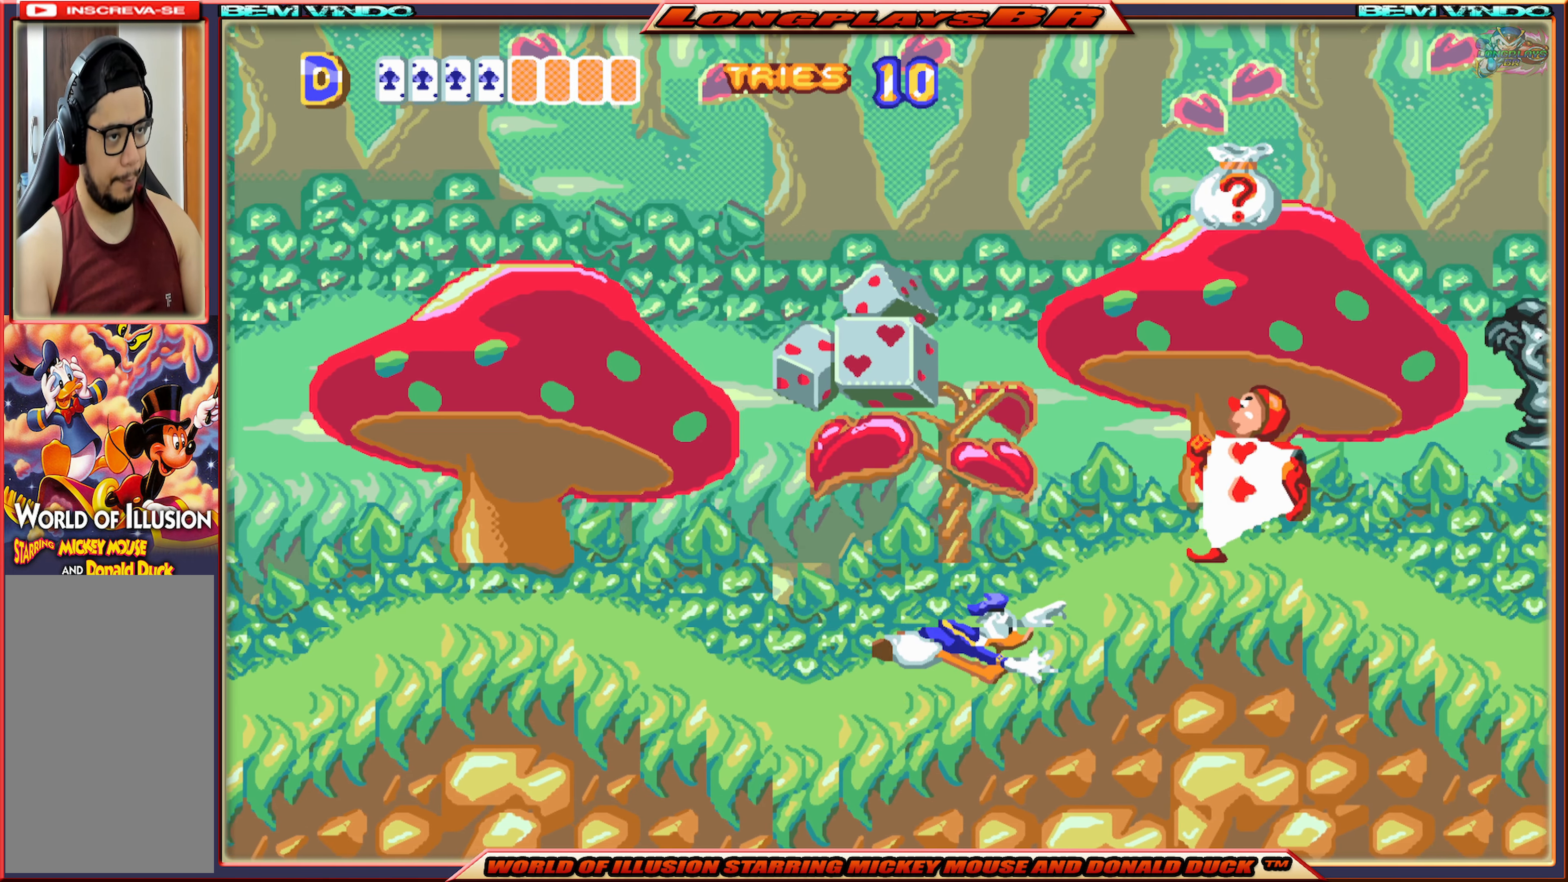
{"buttons": [], "events": [[50, "DPAD_RIGHT", "up"], [116, "B", "down"], [200, "B", "up"], [266, "B", "down"], [316, "B", "up"], [416, "B", "down"], [500, "B", "up"]]}
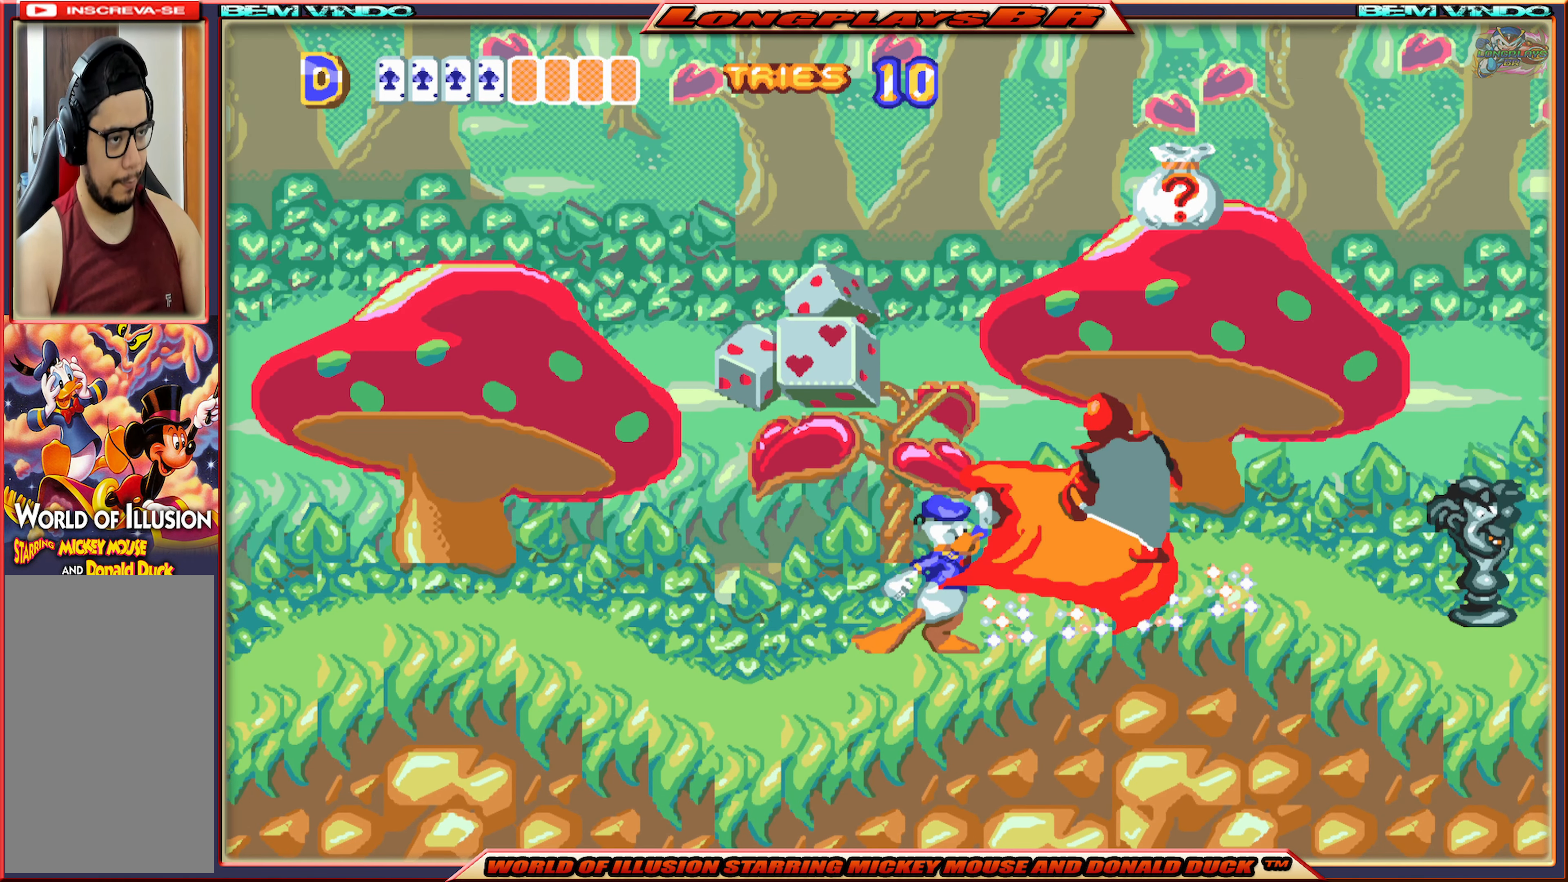
{"buttons": ["B"], "events": [[50, "B", "down"], [133, "B", "up"], [200, "B", "down"], [283, "B", "up"], [350, "B", "down"], [417, "B", "up"], [483, "B", "down"]]}
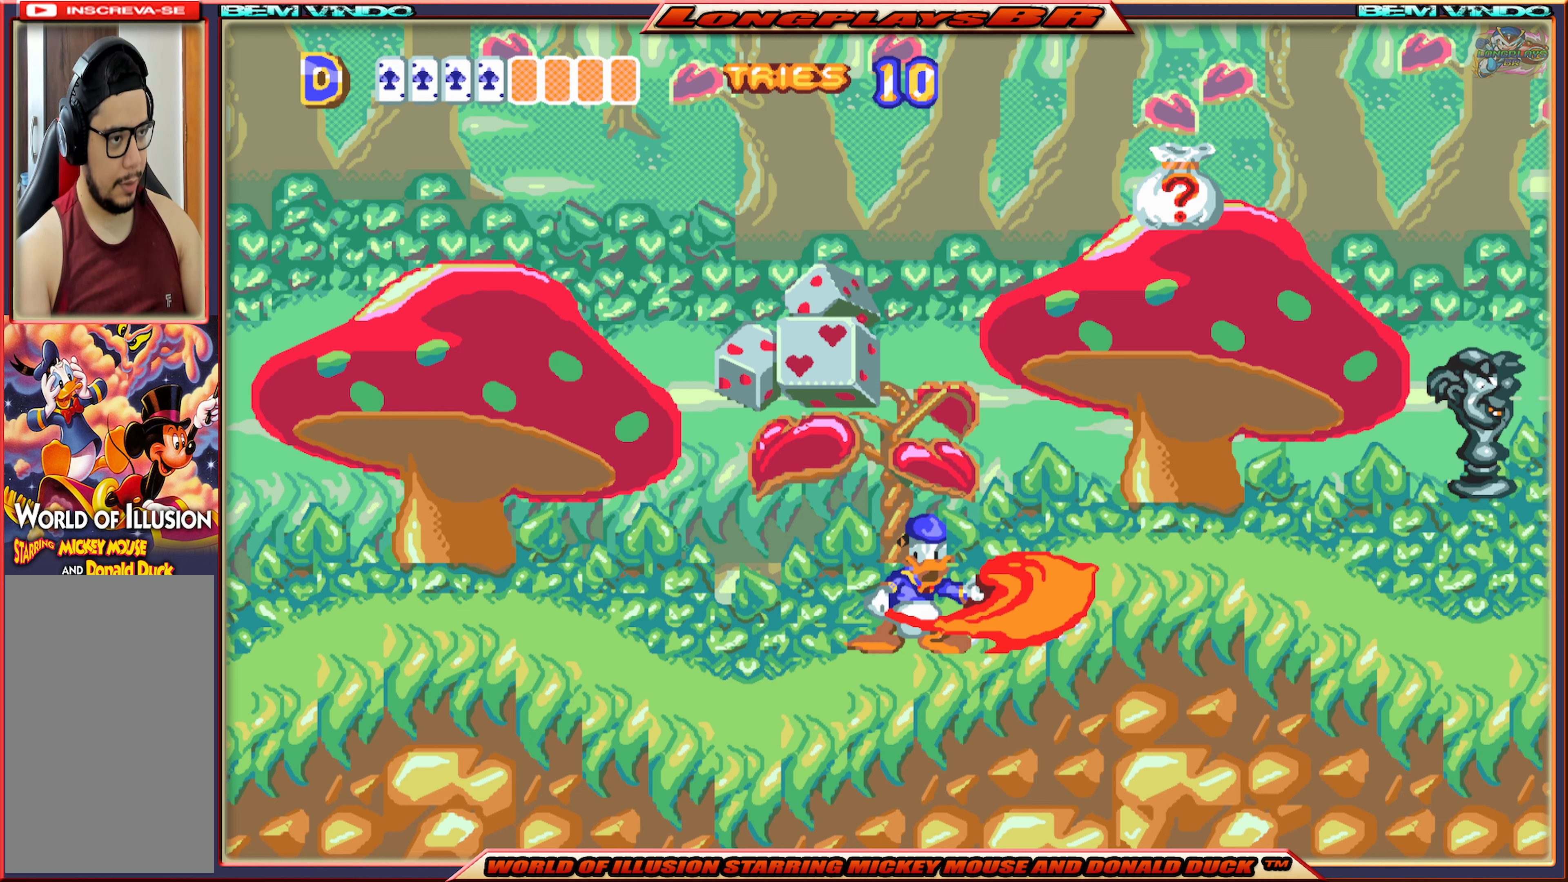
{"buttons": ["B"], "events": [[83, "B", "up"], [117, "B", "down"], [217, "B", "up"], [483, "B", "down"]]}
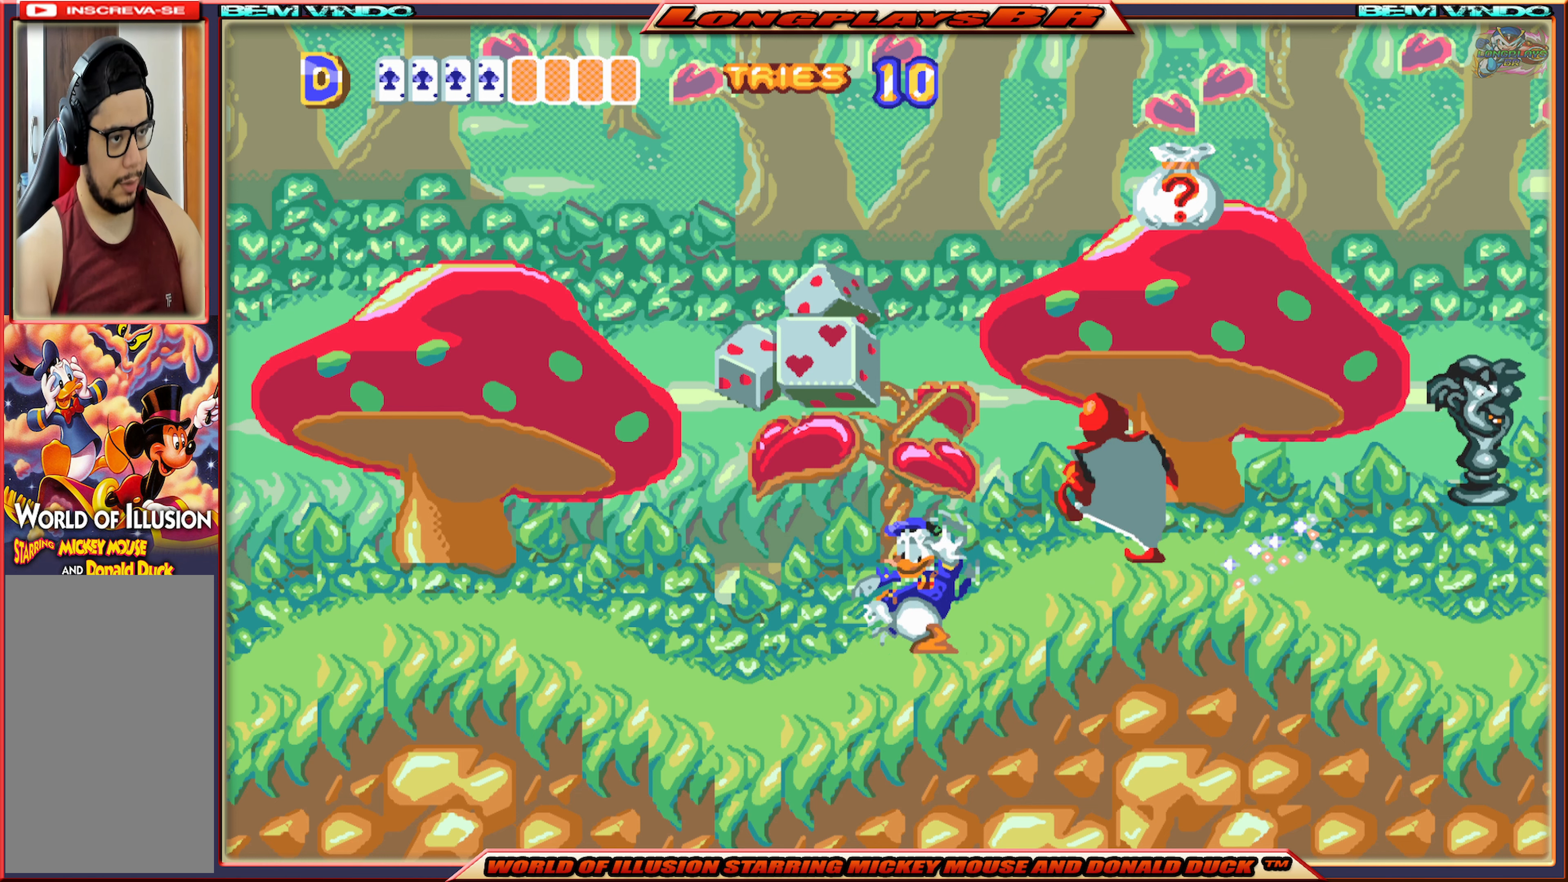
{"buttons": ["DPAD_RIGHT"], "events": [[33, "B", "up"], [100, "B", "down"], [167, "B", "up"], [267, "B", "down"], [367, "B", "up"], [483, "DPAD_RIGHT", "down"]]}
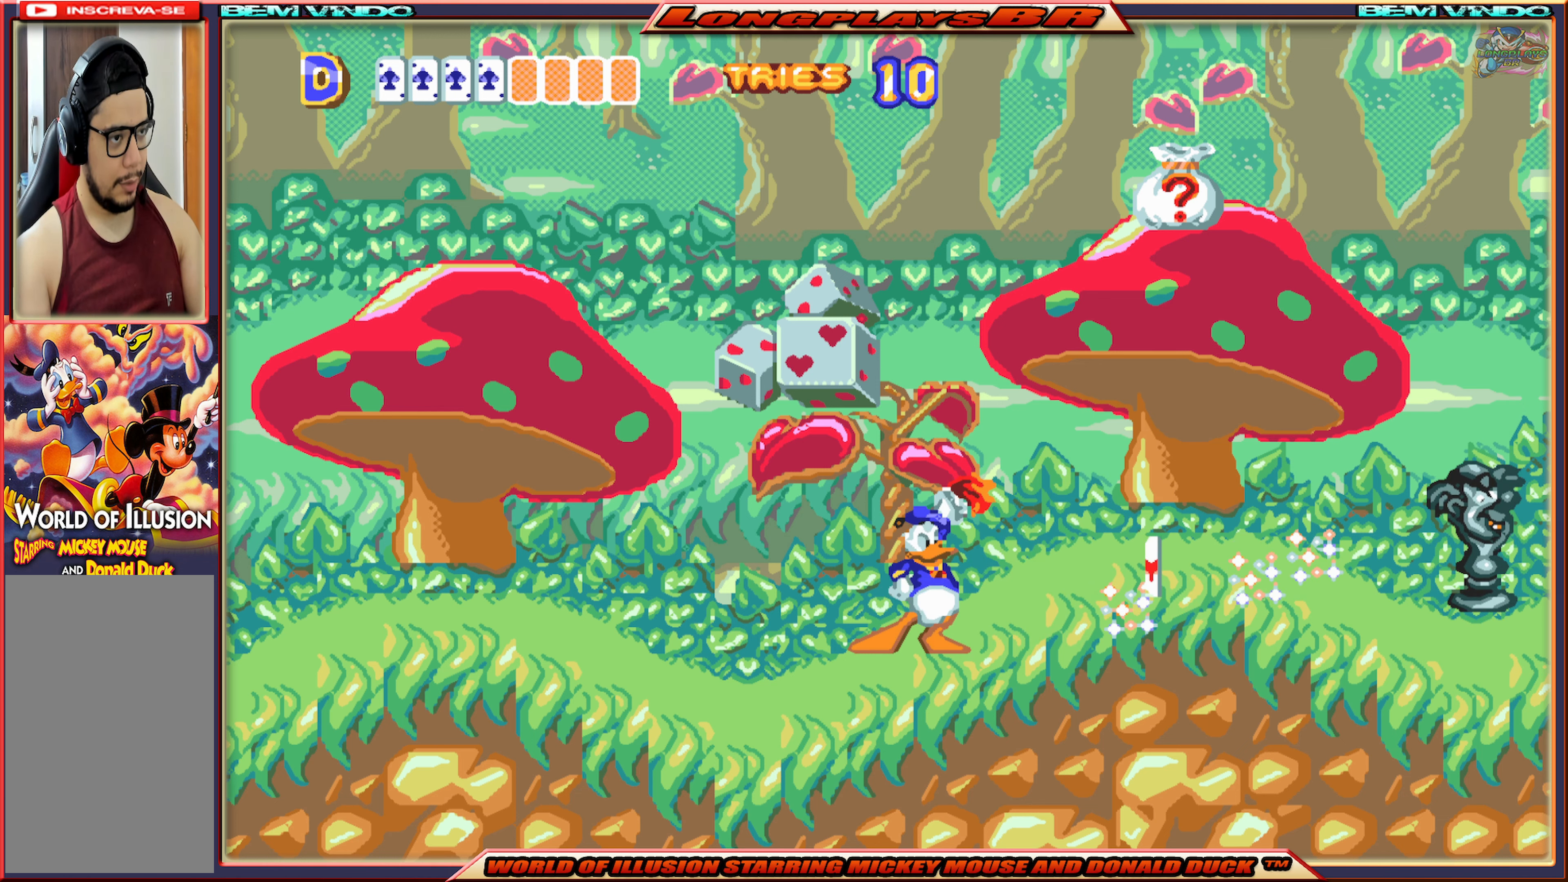
{"buttons": ["DPAD_RIGHT"], "events": []}
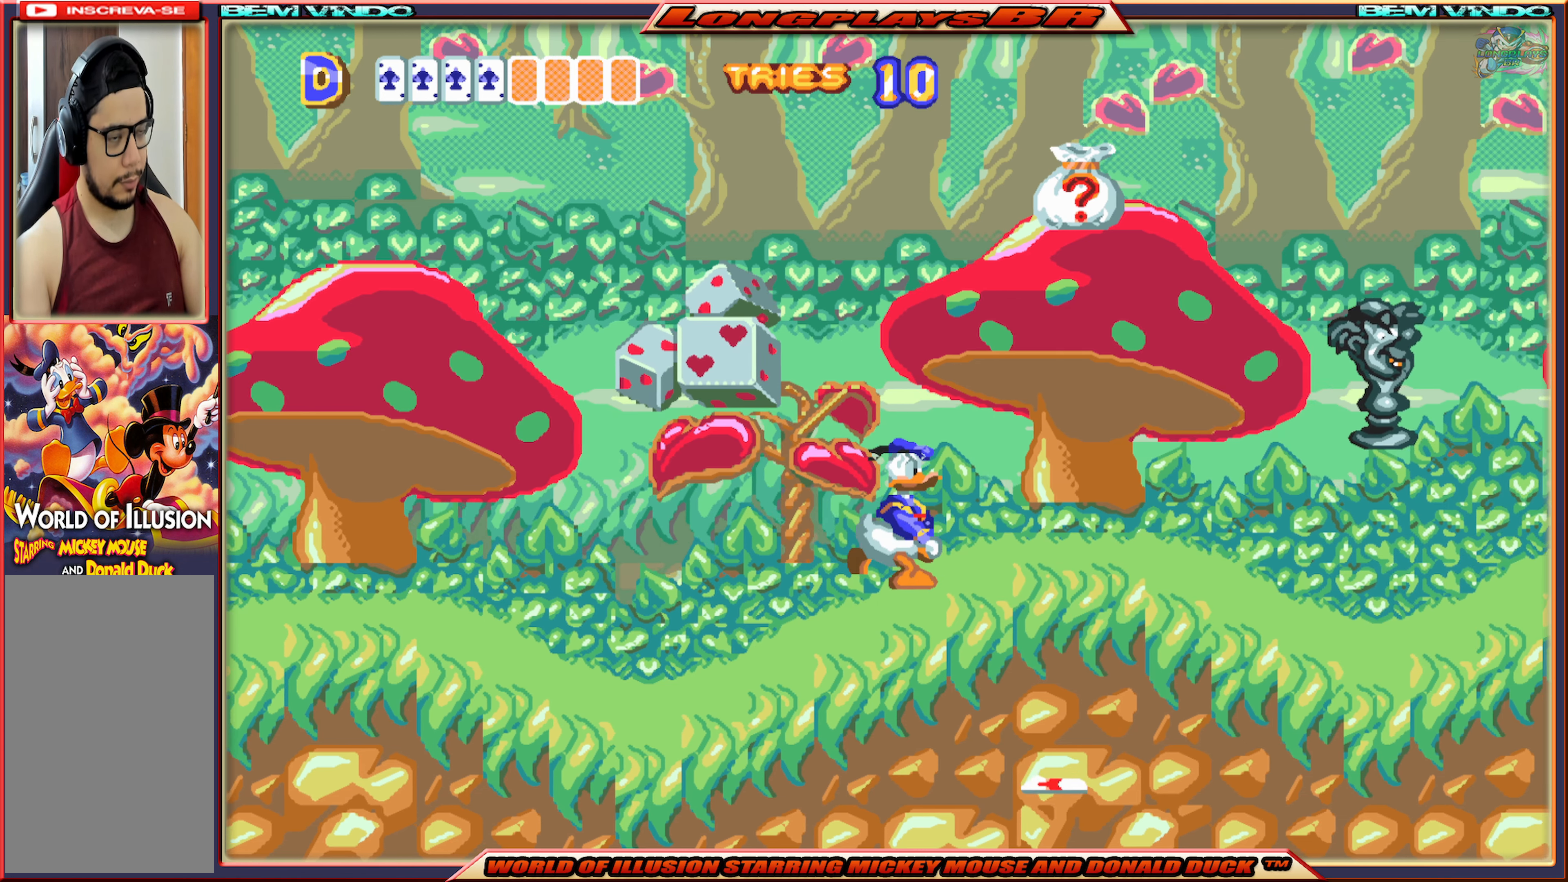
{"buttons": ["DPAD_RIGHT"], "events": []}
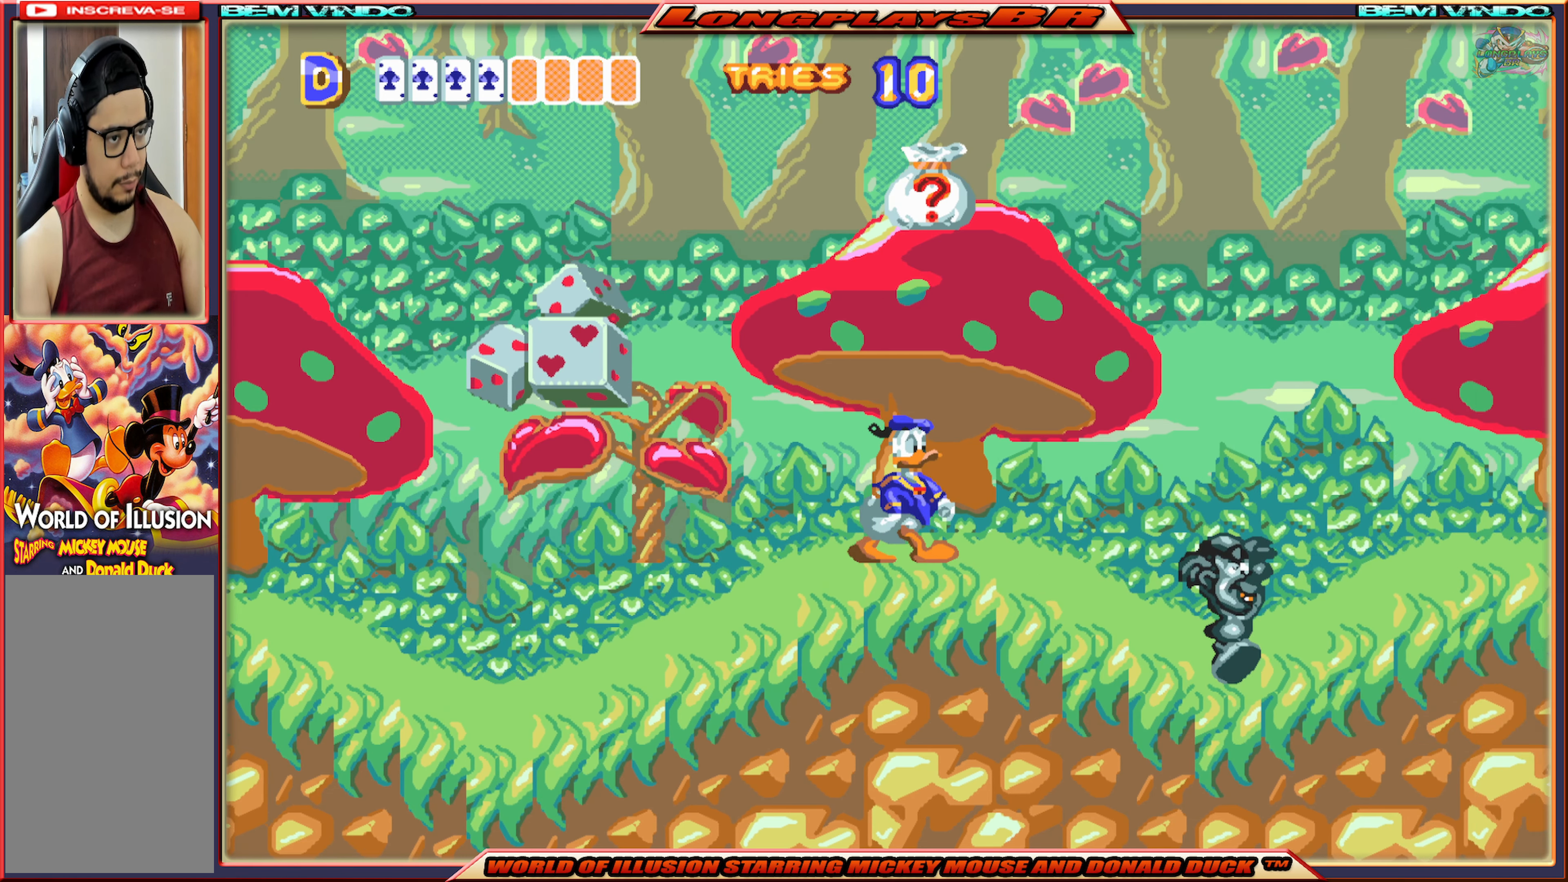
{"buttons": [], "events": [[133, "B", "down"], [233, "B", "up"], [250, "DPAD_RIGHT", "up"], [317, "B", "down"], [417, "B", "up"]]}
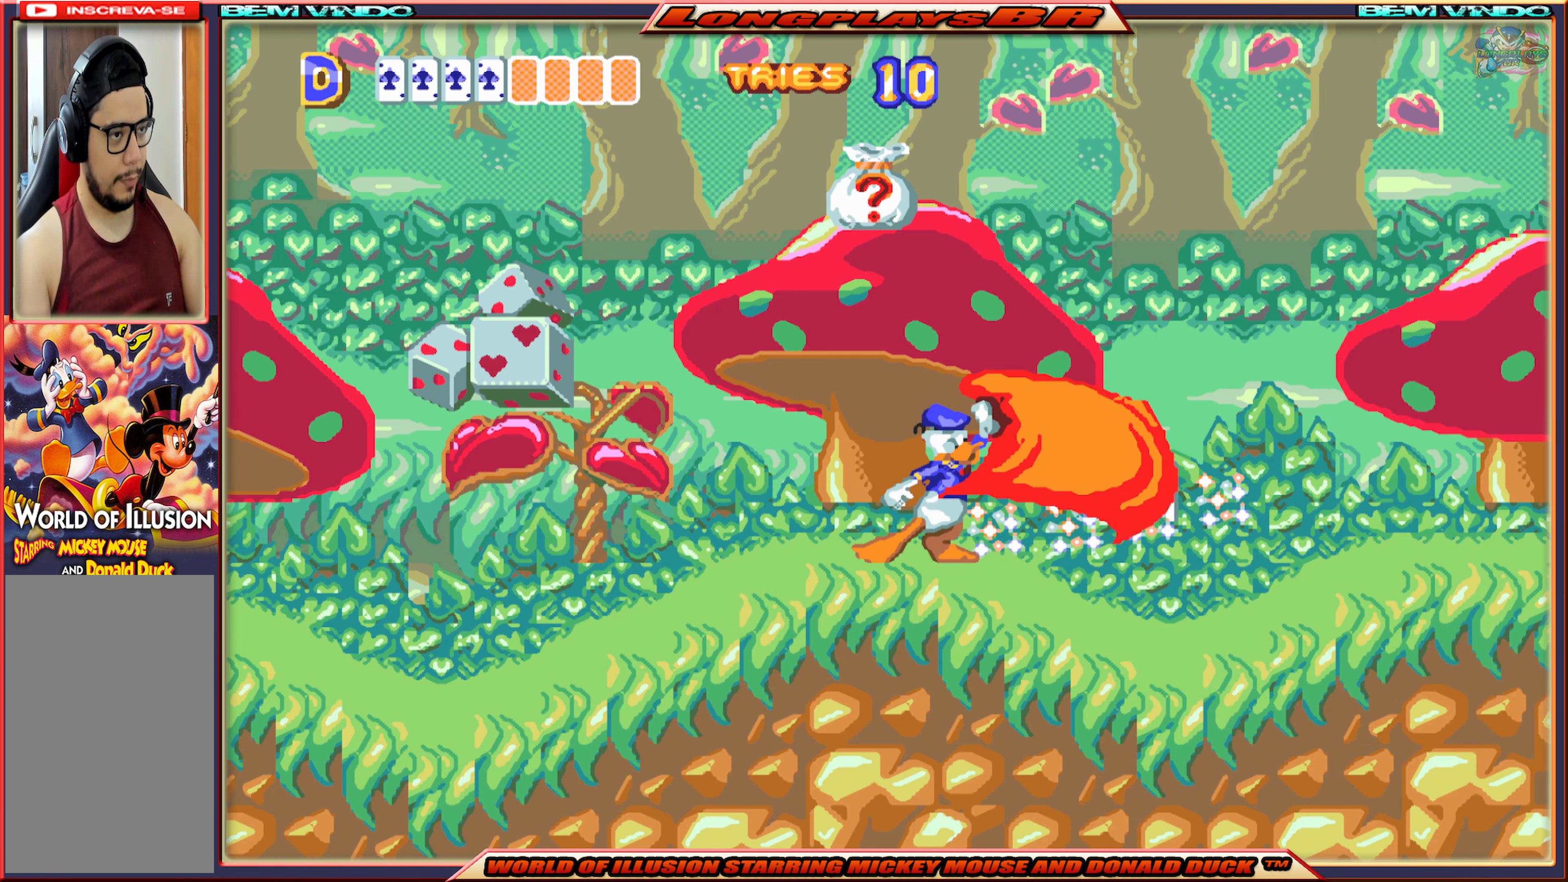
{"buttons": ["A"], "events": [[383, "A", "down"]]}
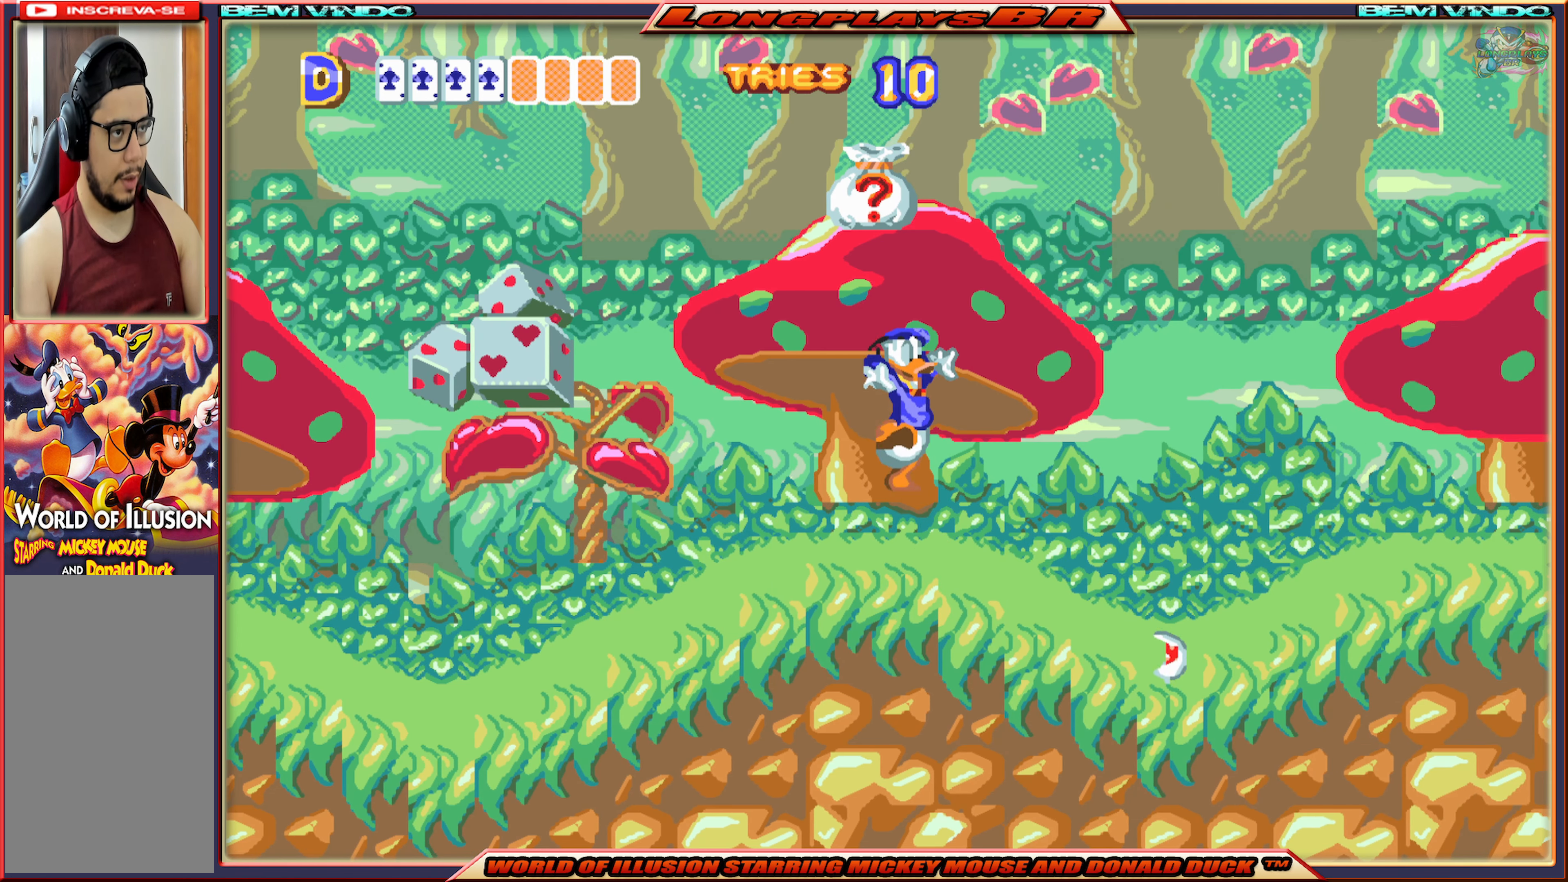
{"buttons": [], "events": [[467, "A", "up"]]}
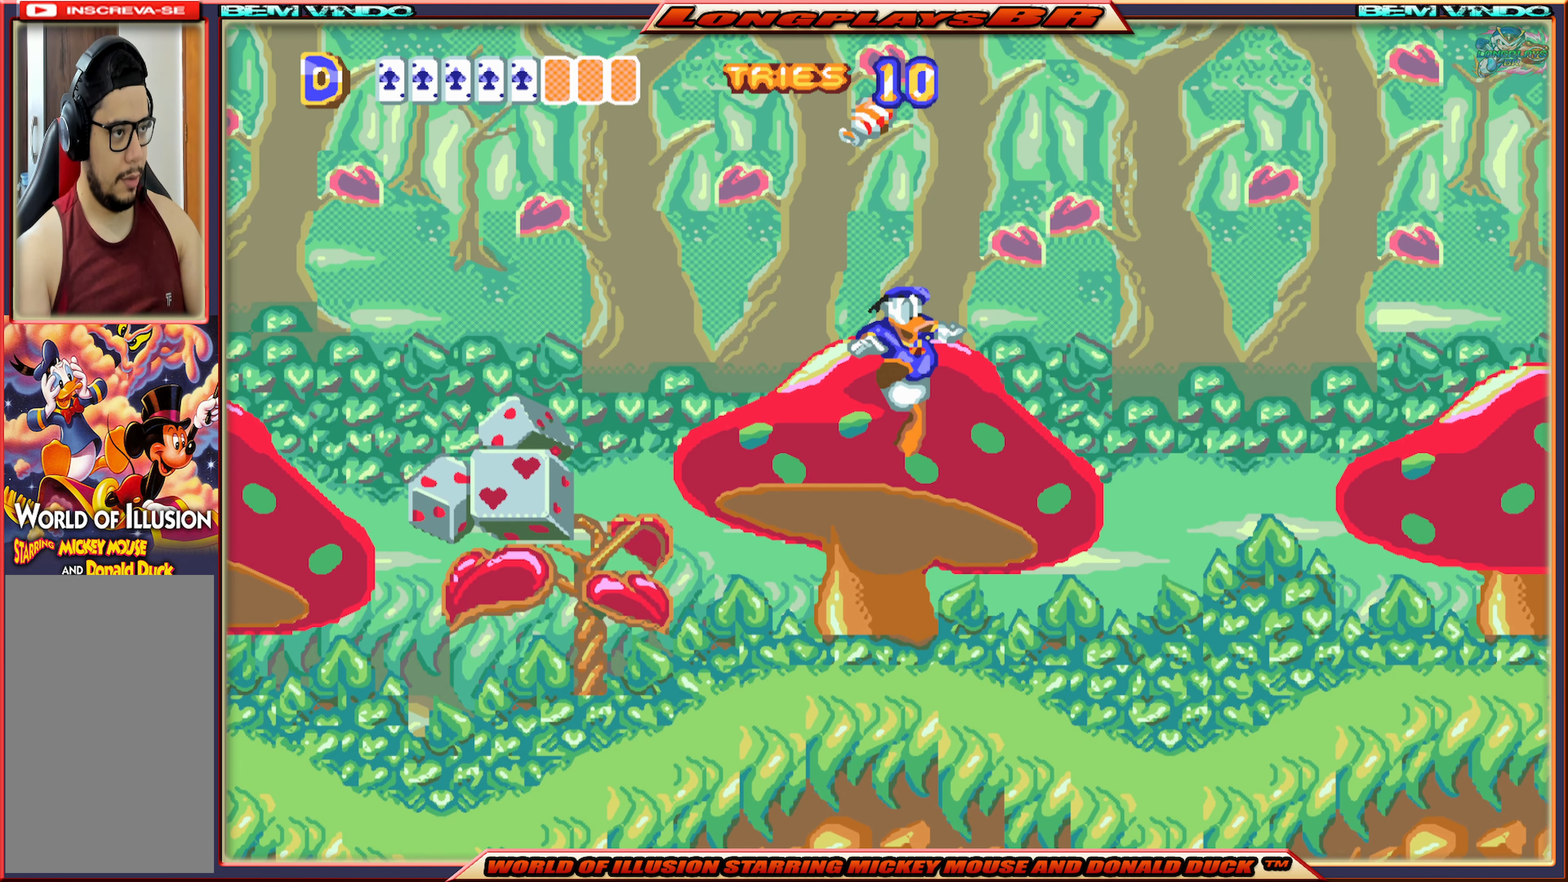
{"buttons": ["X", "DPAD_RIGHT"], "events": [[333, "DPAD_RIGHT", "down"], [383, "X", "down"]]}
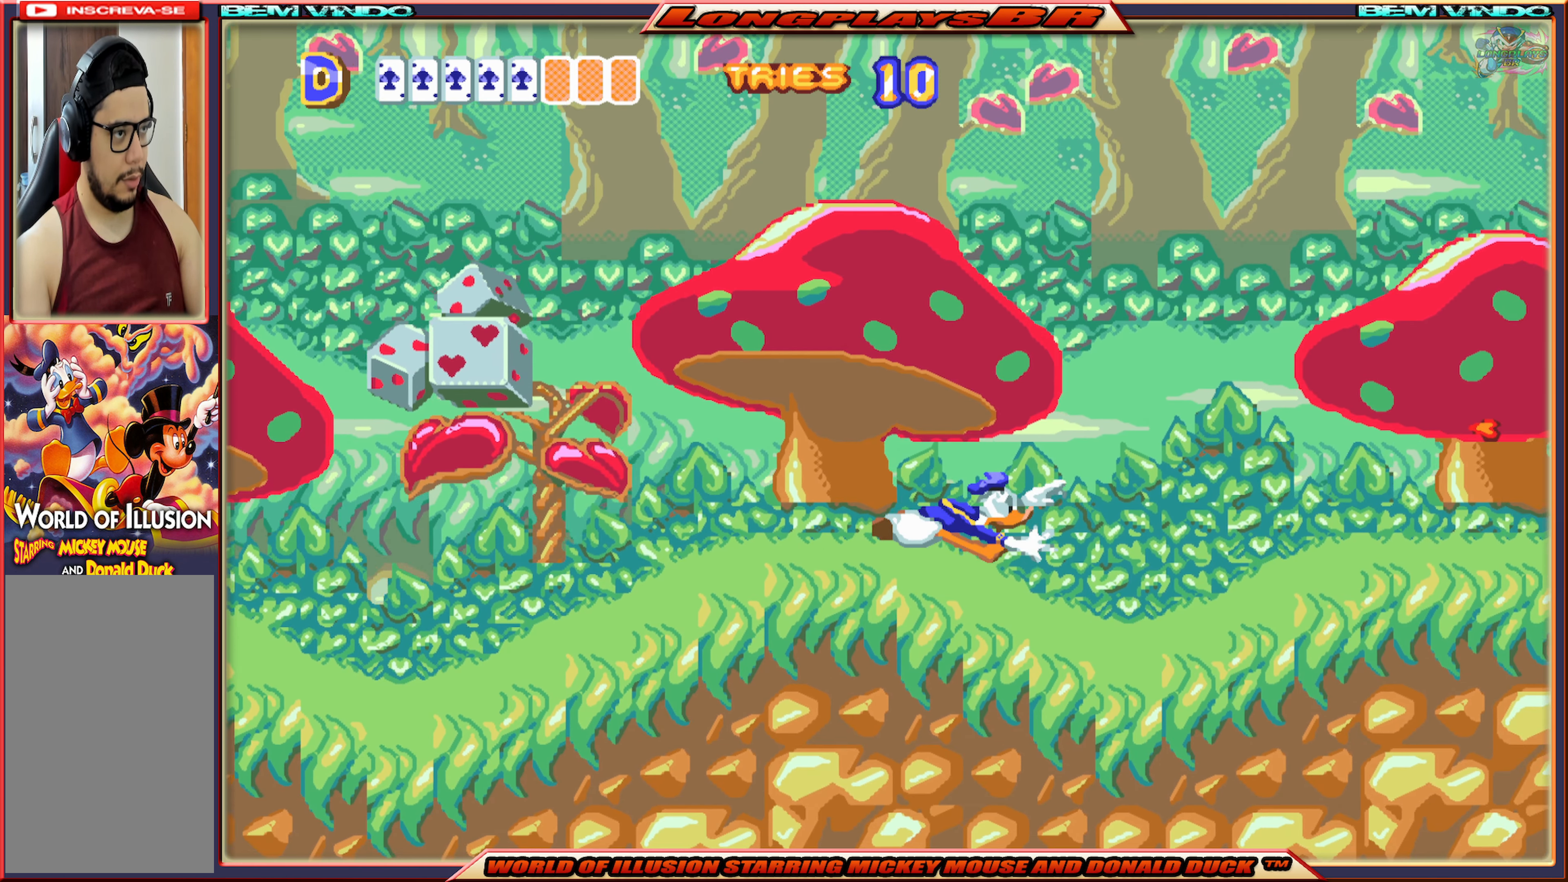
{"buttons": ["X", "DPAD_RIGHT"], "events": []}
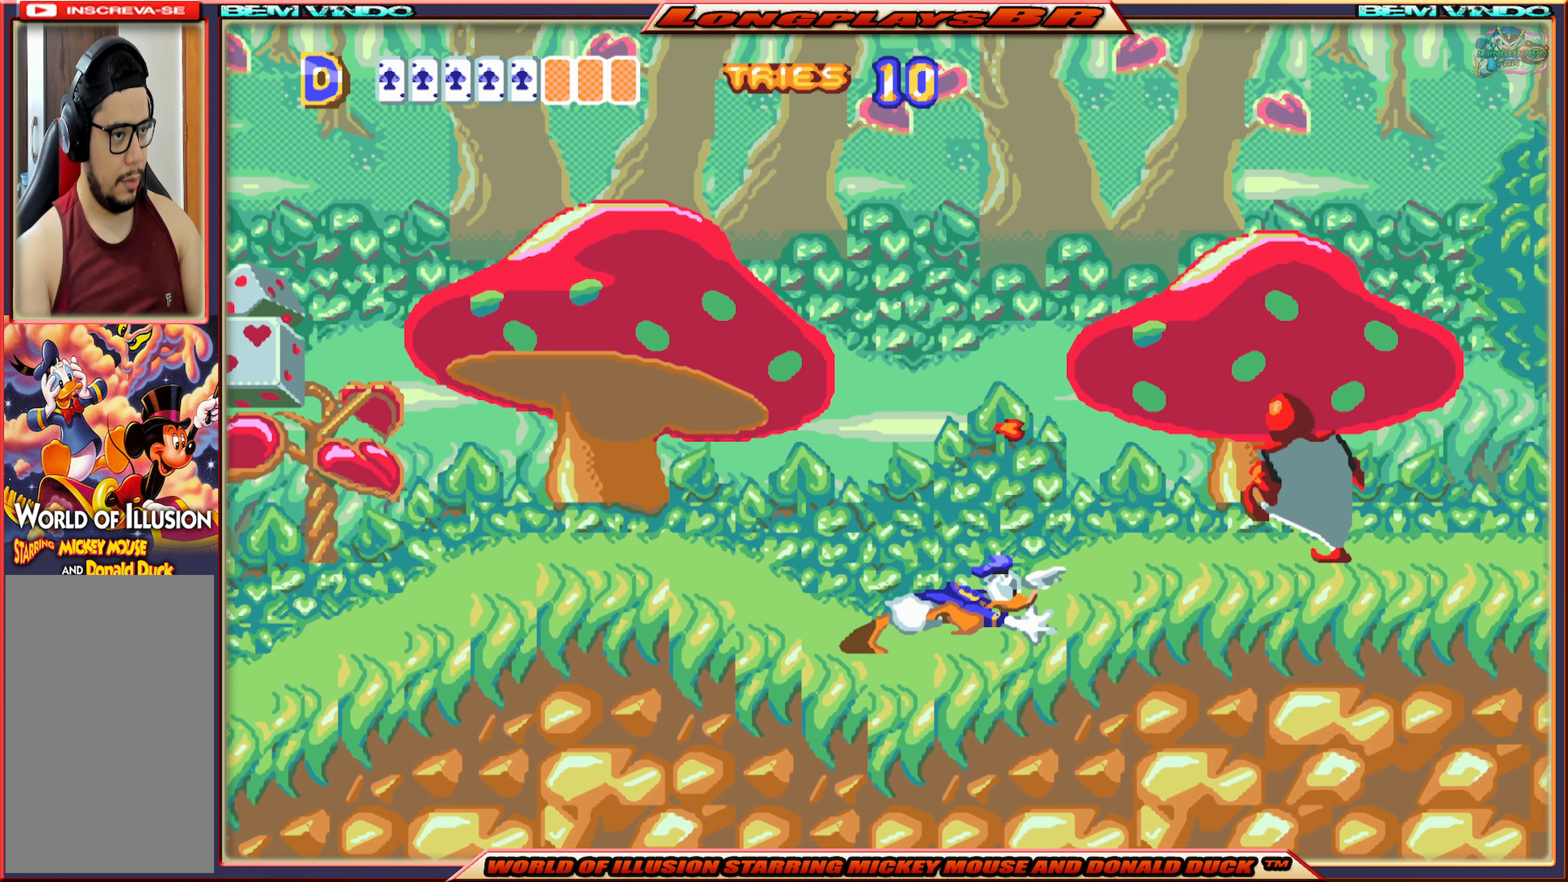
{"buttons": ["B"], "events": [[50, "X", "up"], [133, "DPAD_RIGHT", "up"], [167, "B", "down"], [267, "B", "up"], [334, "B", "down"], [400, "B", "up"], [467, "B", "down"]]}
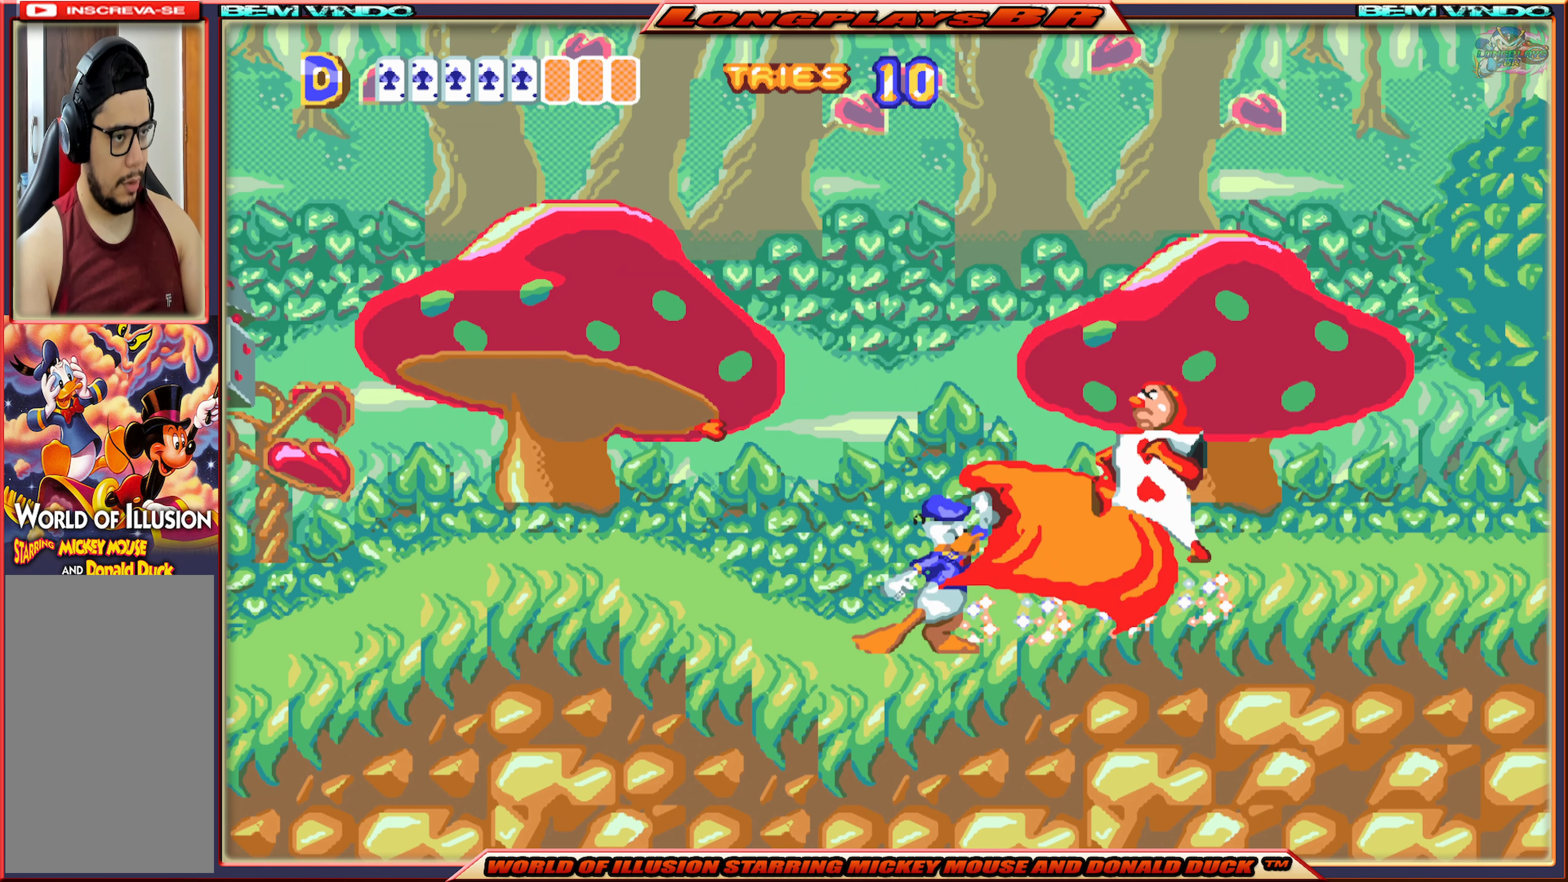
{"buttons": [], "events": [[67, "B", "up"], [134, "B", "down"], [217, "B", "up"], [284, "B", "down"], [350, "B", "up"], [417, "B", "down"], [484, "B", "up"]]}
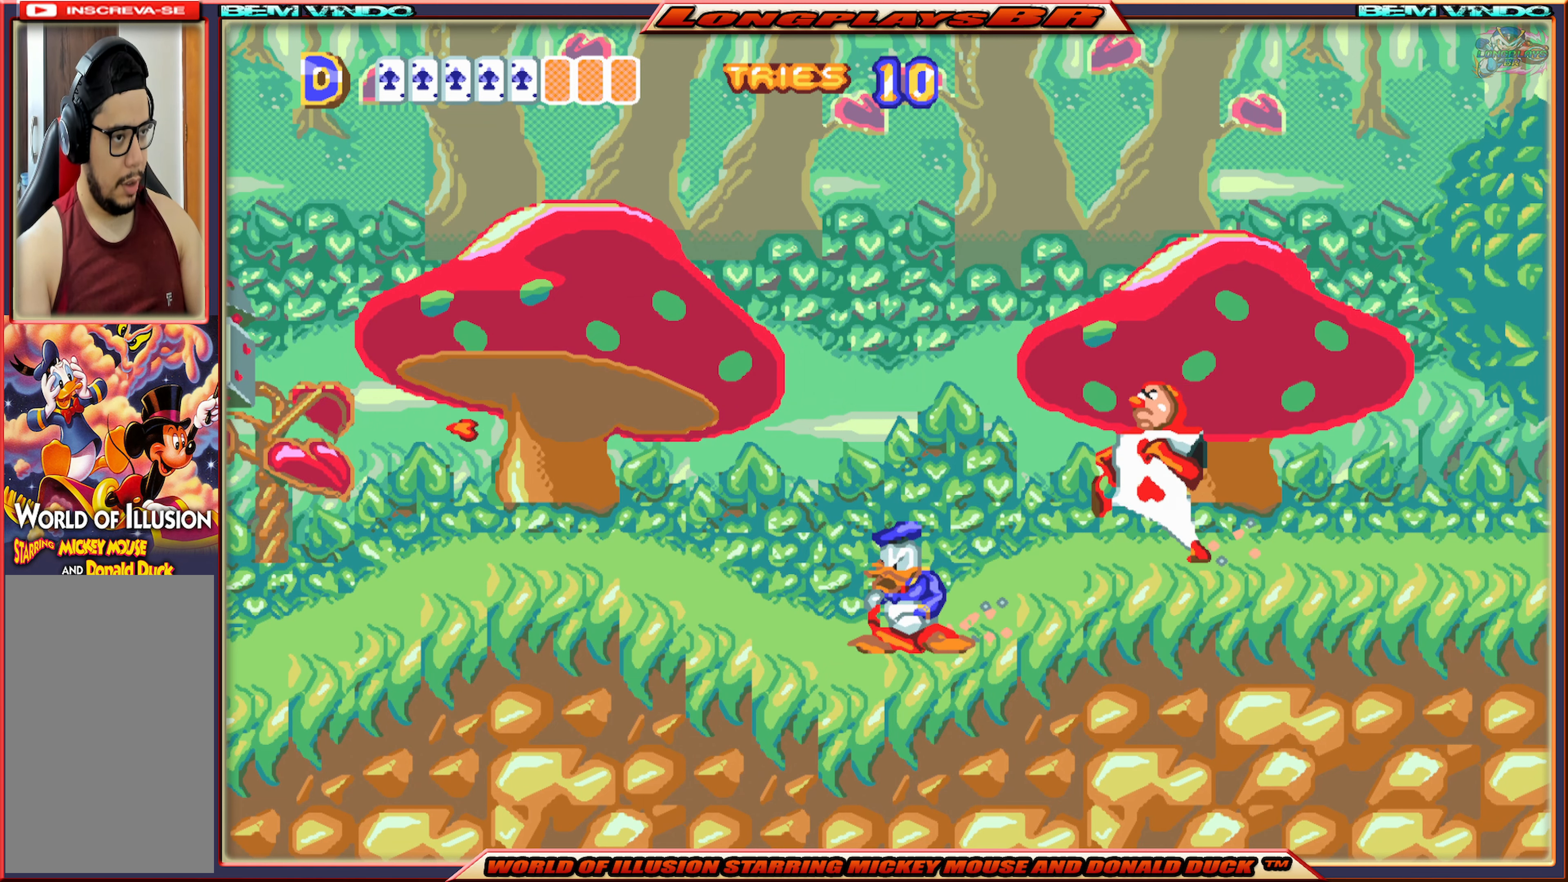
{"buttons": ["B"], "events": [[34, "B", "down"], [100, "B", "up"], [167, "B", "down"], [267, "B", "up"], [334, "B", "down"], [384, "B", "up"], [450, "B", "down"]]}
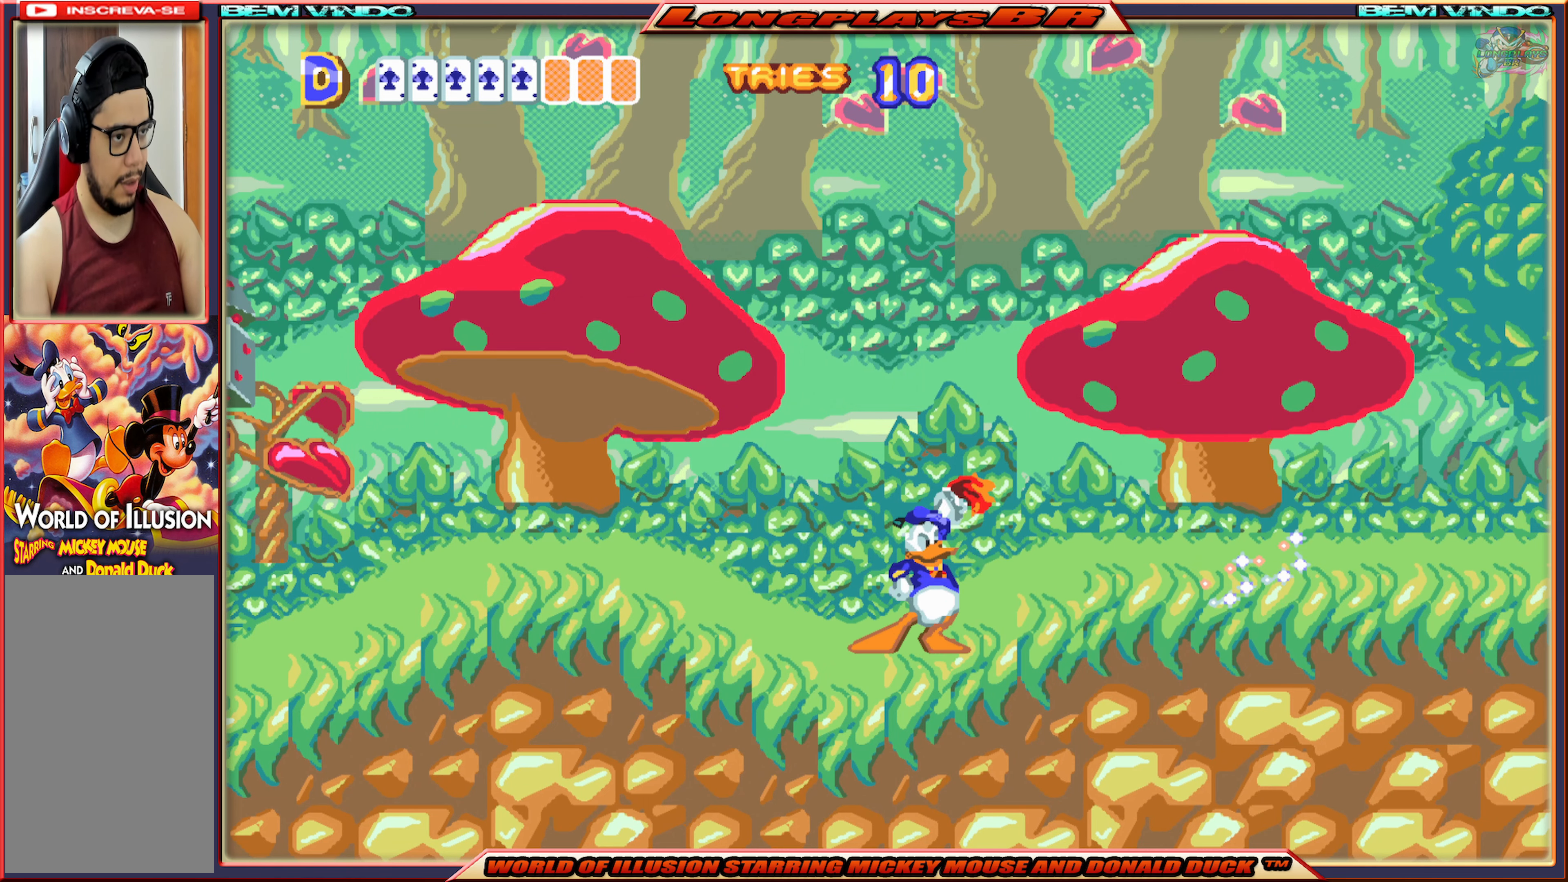
{"buttons": [], "events": [[50, "B", "up"], [100, "B", "down"], [200, "B", "up"], [234, "B", "down"], [334, "B", "up"], [350, "B", "down"], [484, "B", "up"]]}